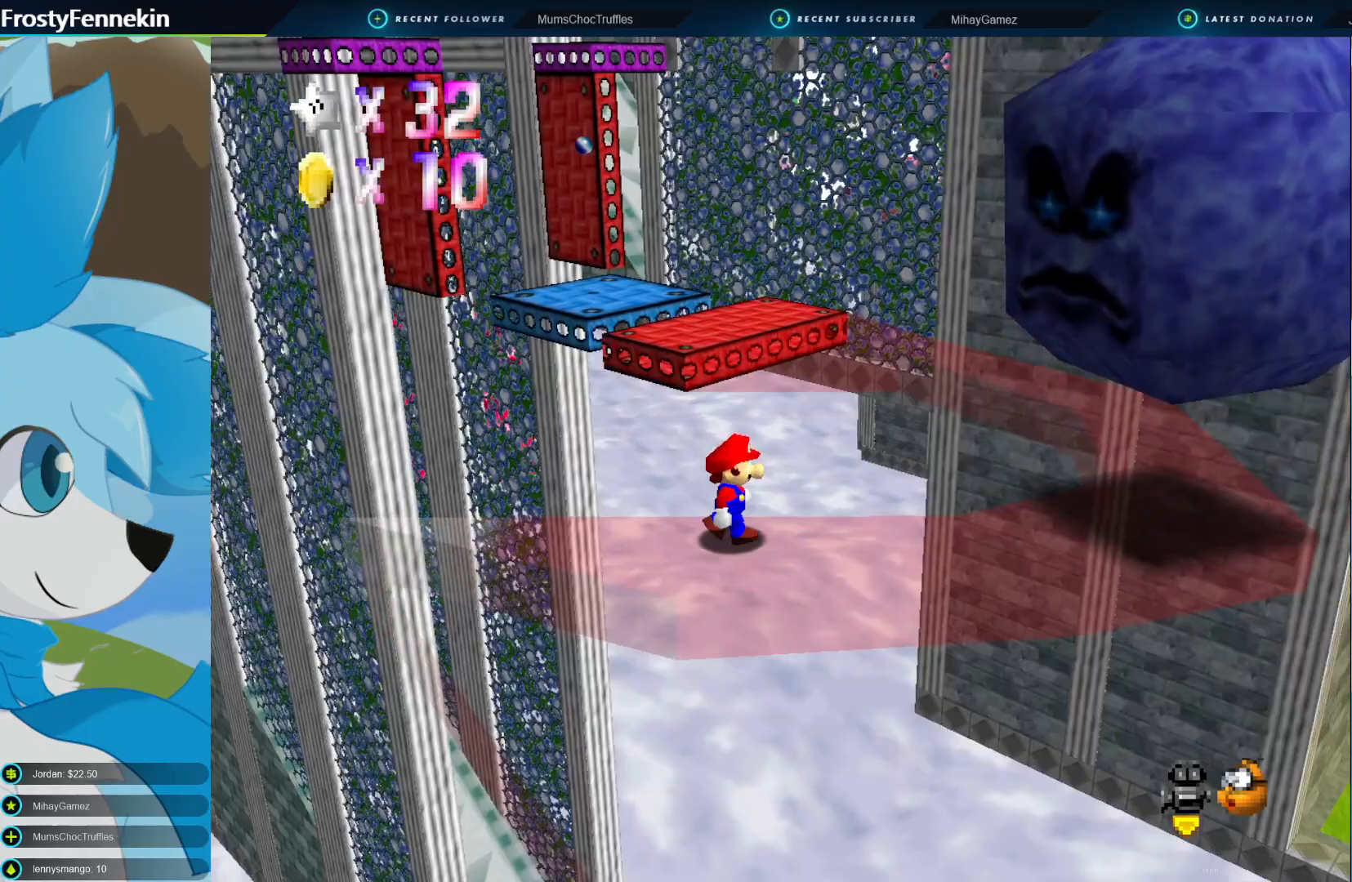
Gameplay with a controller (PlayStation layout); each line is a JSON object with the inputs held at the frame after it. "events" lists button and stick changes between this image and that frame as [ms after this image, input, new state], when the widget could be followed in between.
{"buttons": [], "left_stick": "right", "right_stick": "center", "events": []}
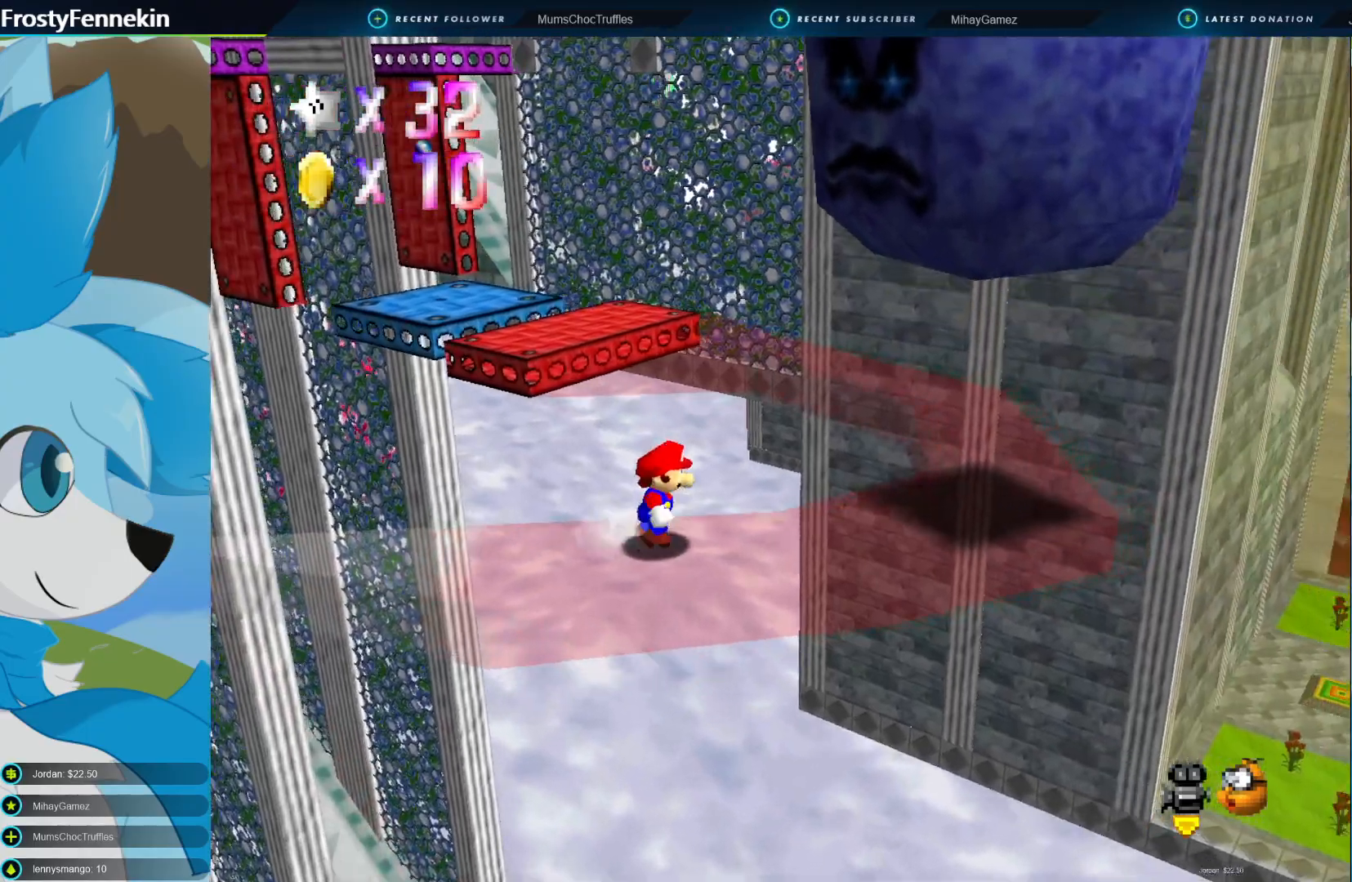
{"buttons": [], "left_stick": "right", "right_stick": "center", "events": []}
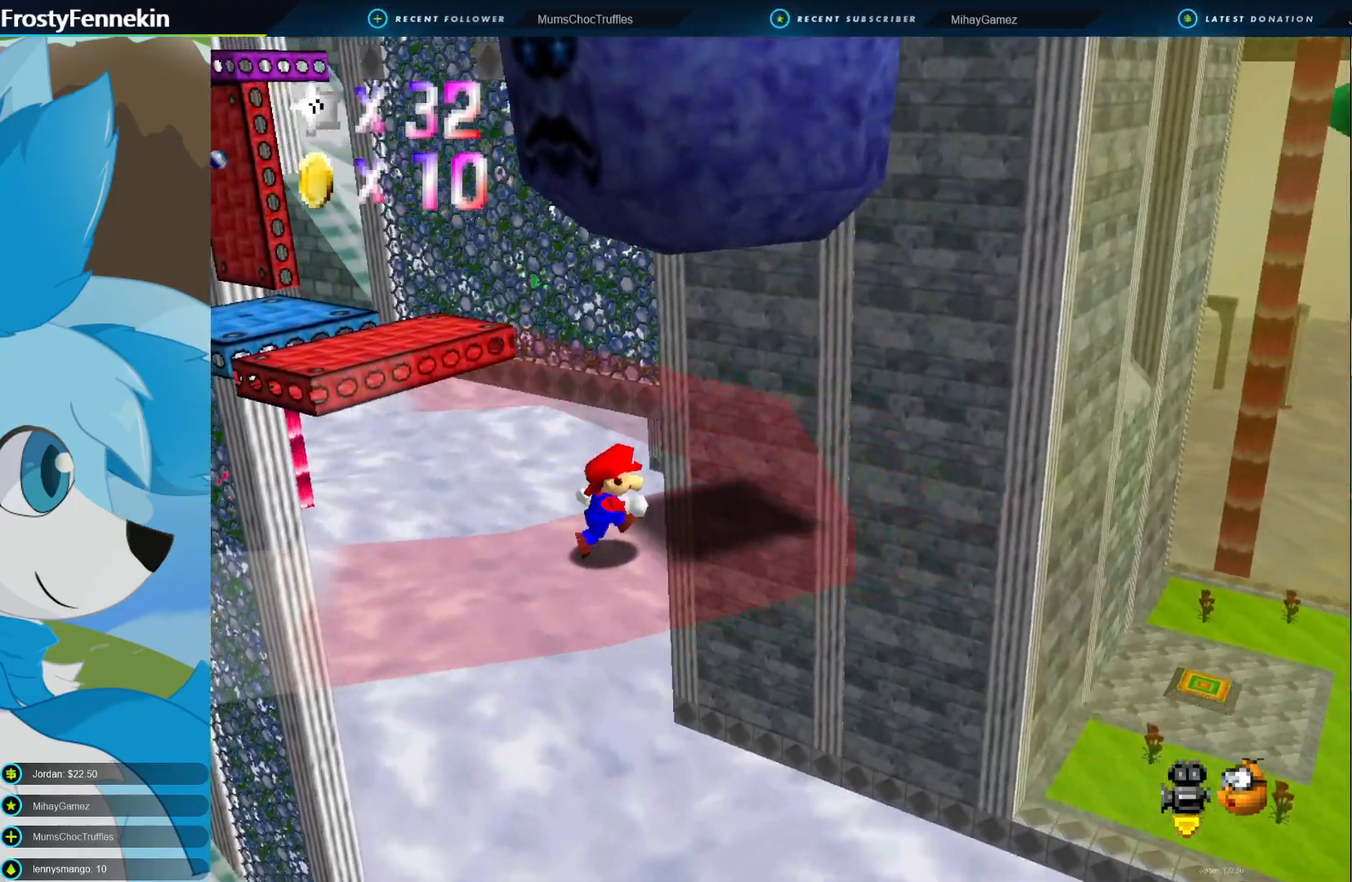
{"buttons": [], "left_stick": "up-right", "right_stick": "center", "events": [[200, "left_stick", "up-right"]]}
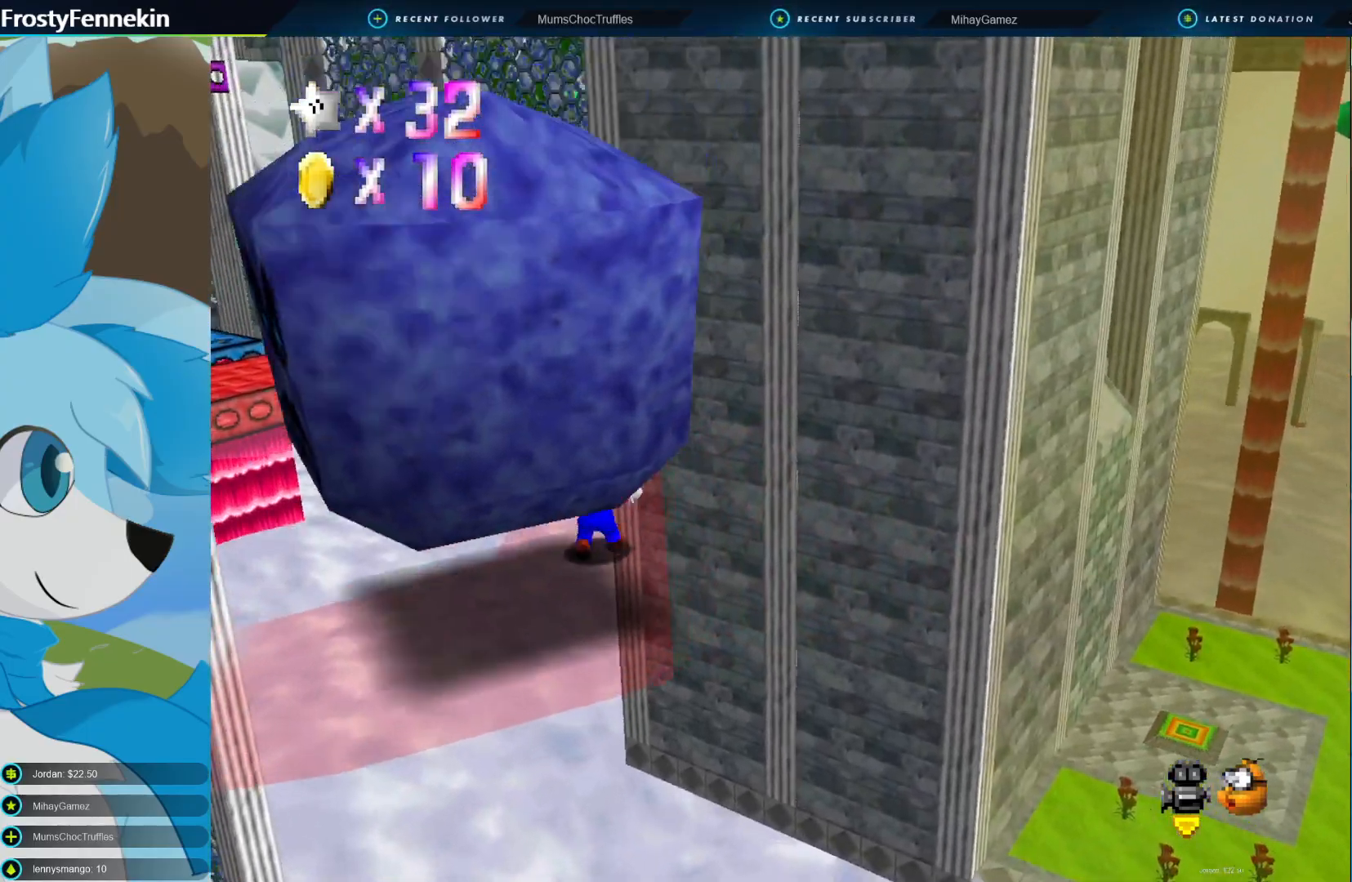
{"buttons": [], "left_stick": "center", "right_stick": "center", "events": [[167, "left_stick", "center"]]}
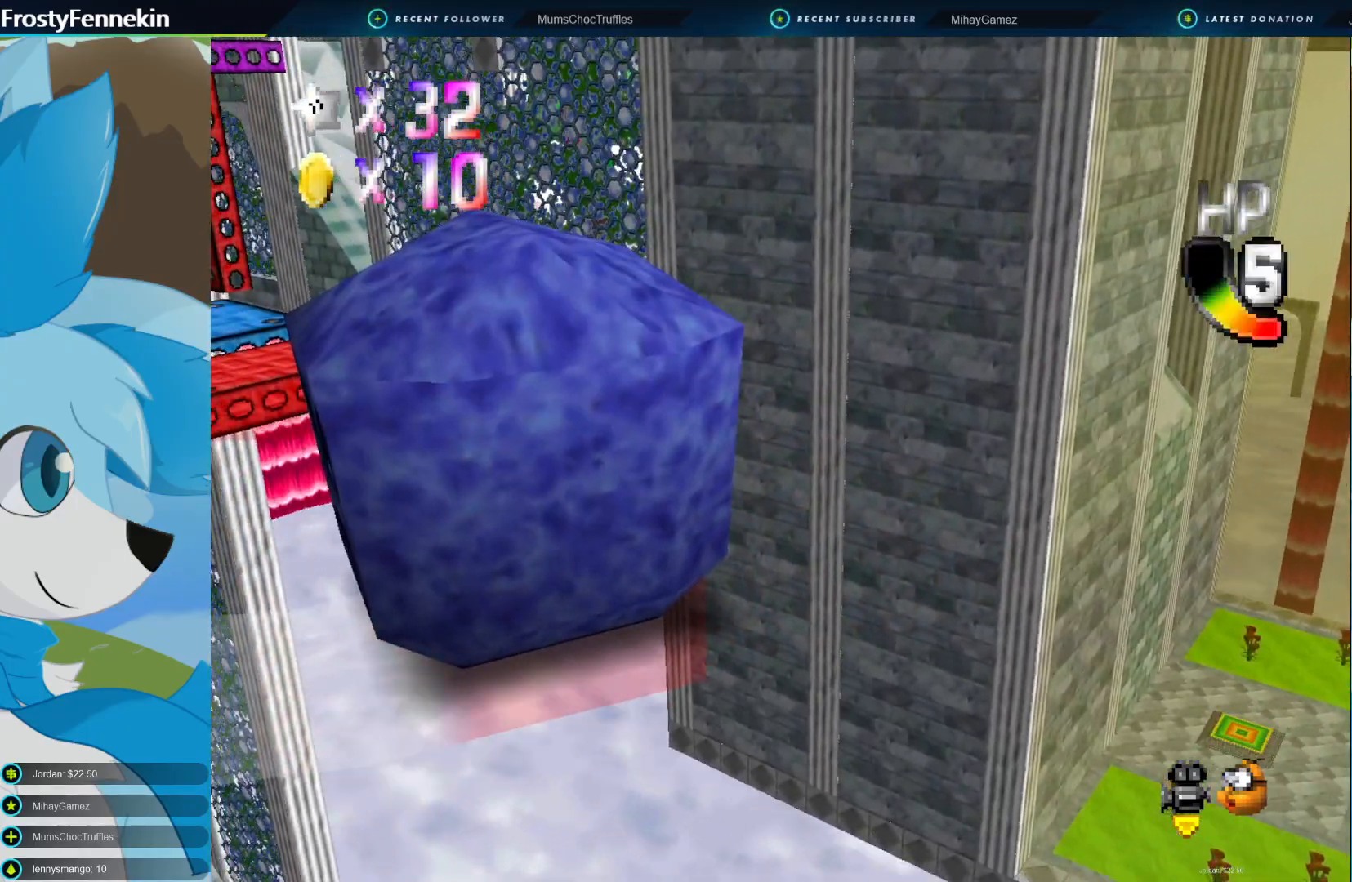
{"buttons": [], "left_stick": "center", "right_stick": "center", "events": []}
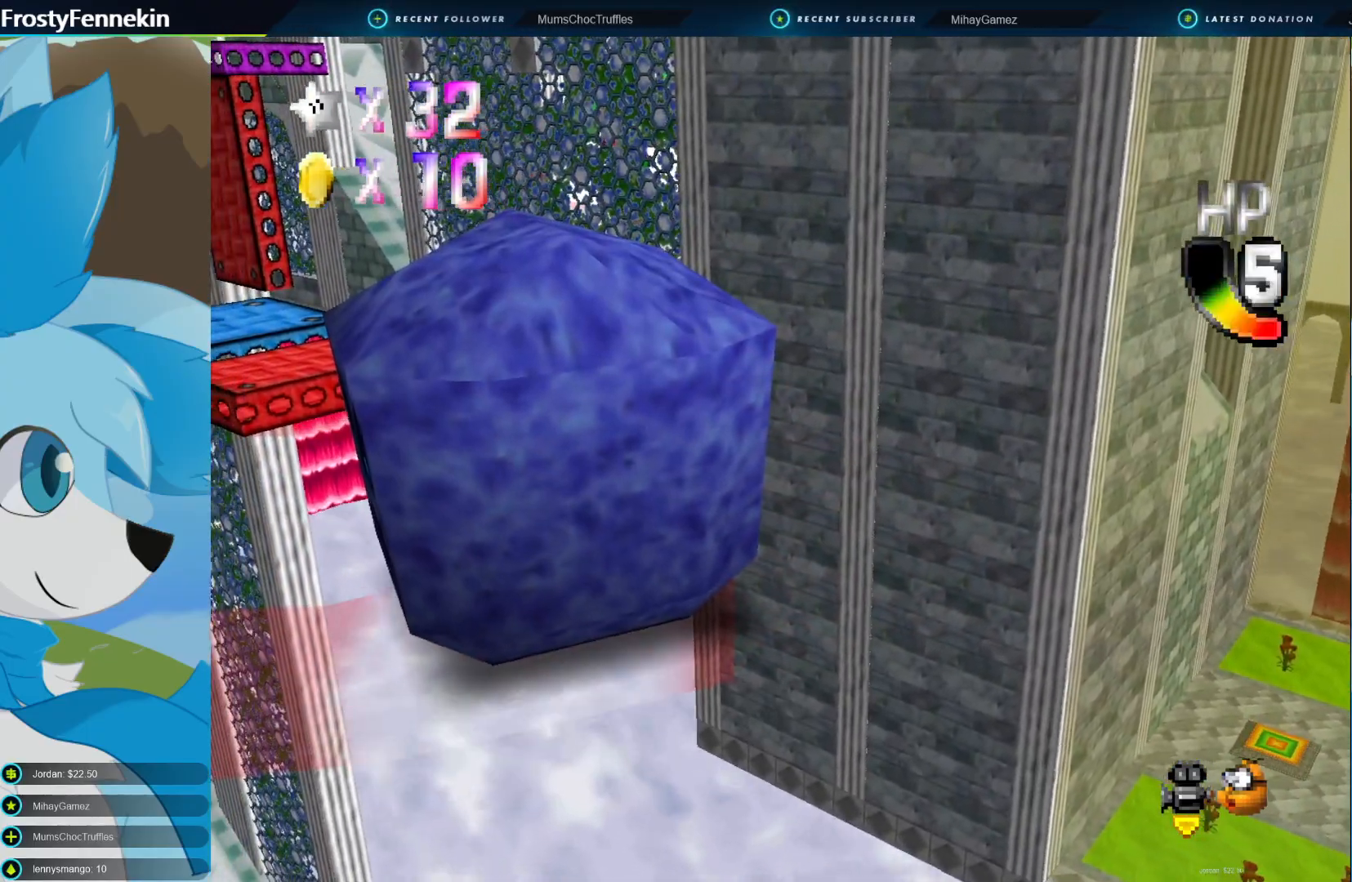
{"buttons": [], "left_stick": "center", "right_stick": "center", "events": [[267, "DPAD_RIGHT", "down"], [333, "DPAD_RIGHT", "up"]]}
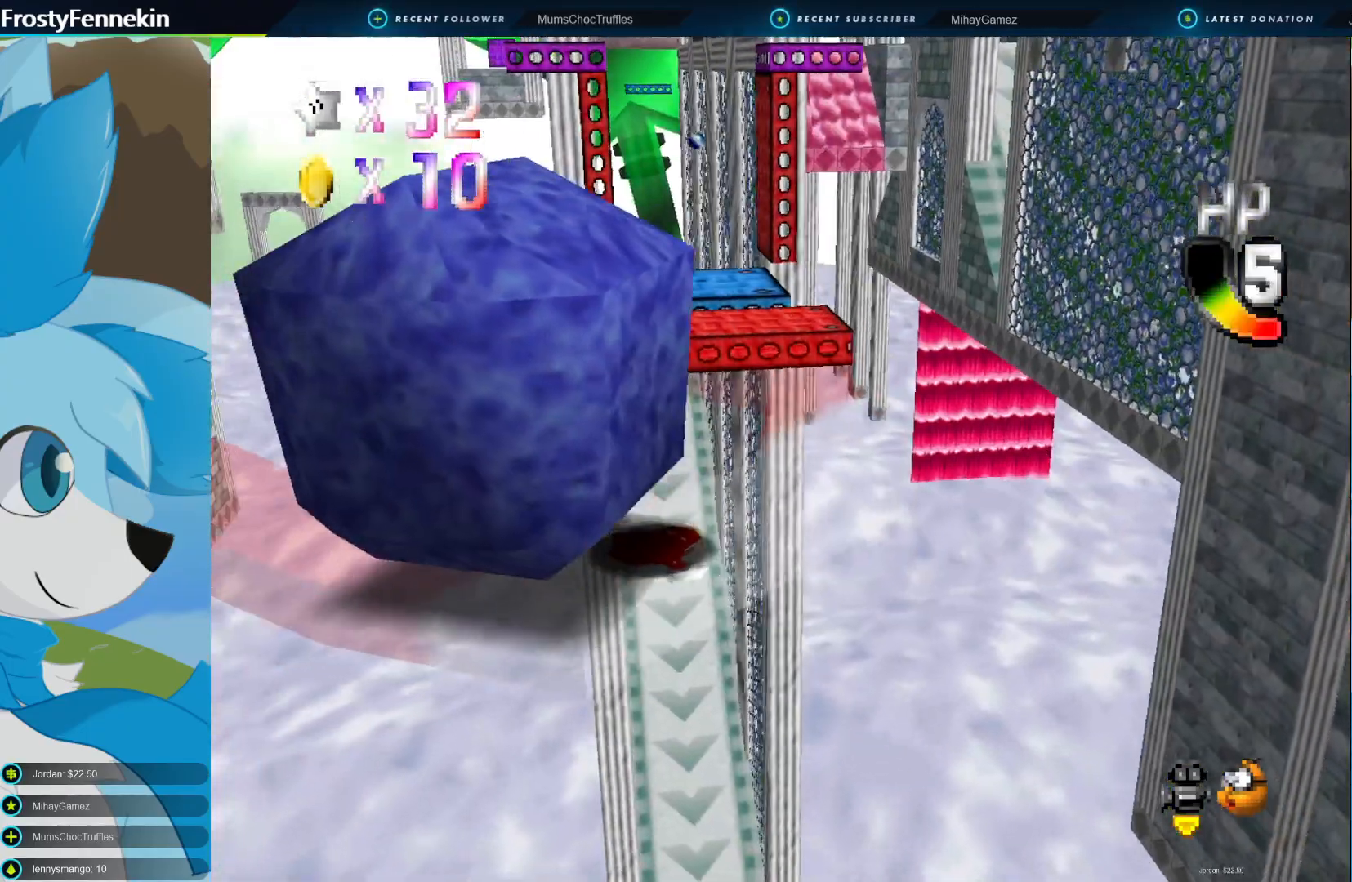
{"buttons": [], "left_stick": "up-right", "right_stick": "center", "events": [[167, "left_stick", "up-right"]]}
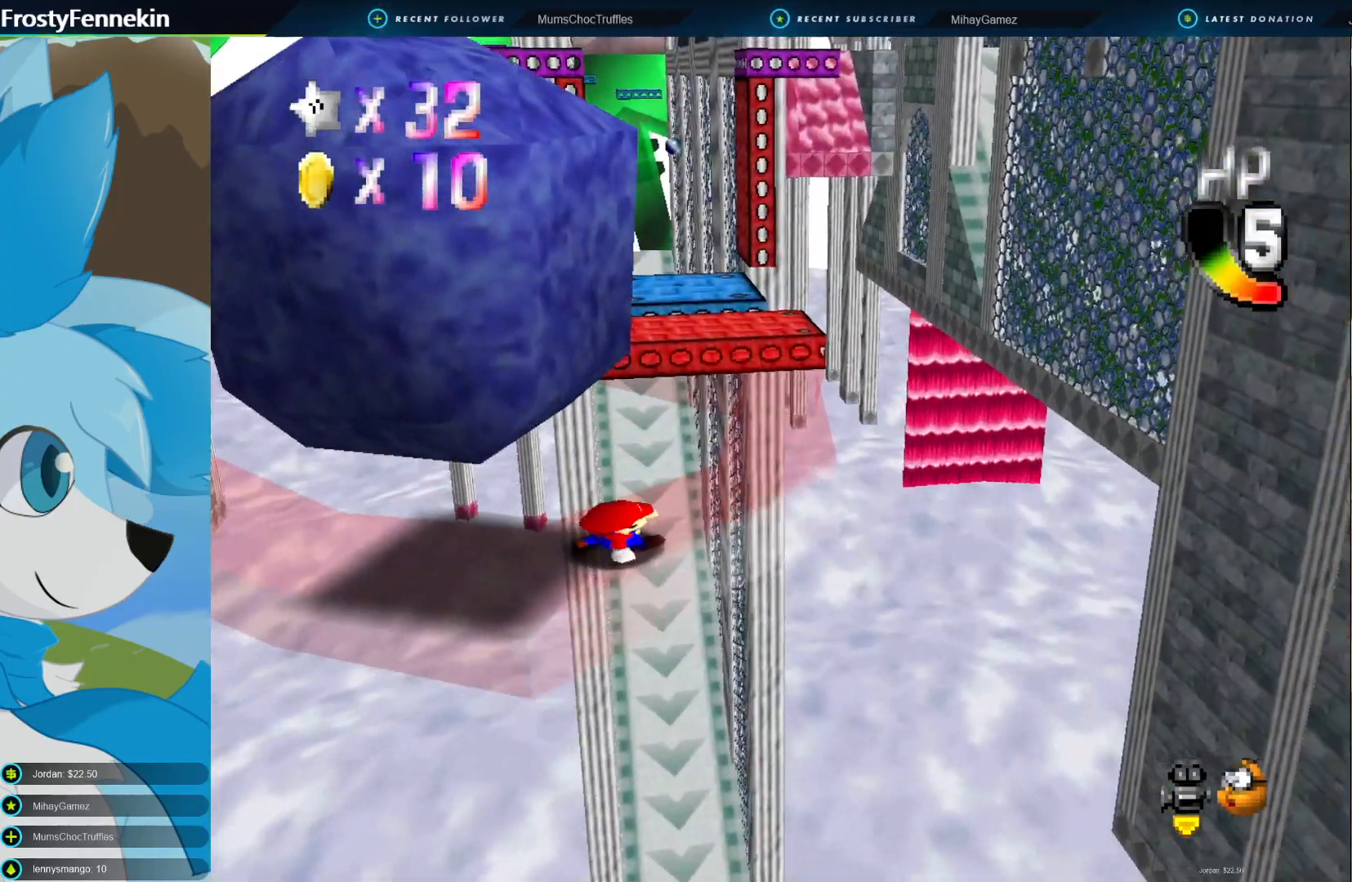
{"buttons": [], "left_stick": "up-right", "right_stick": "center", "events": []}
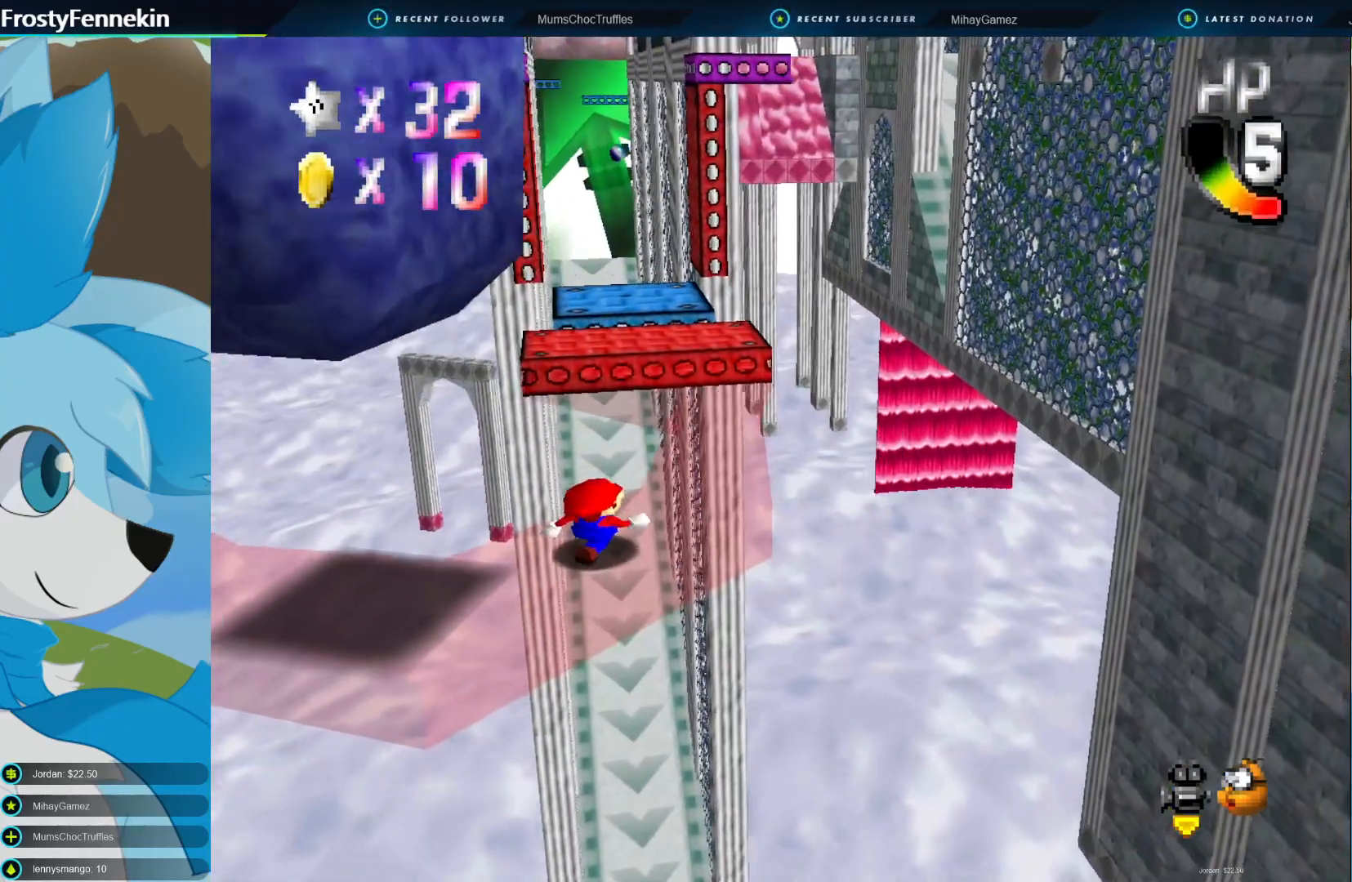
{"buttons": [], "left_stick": "up-right", "right_stick": "center", "events": []}
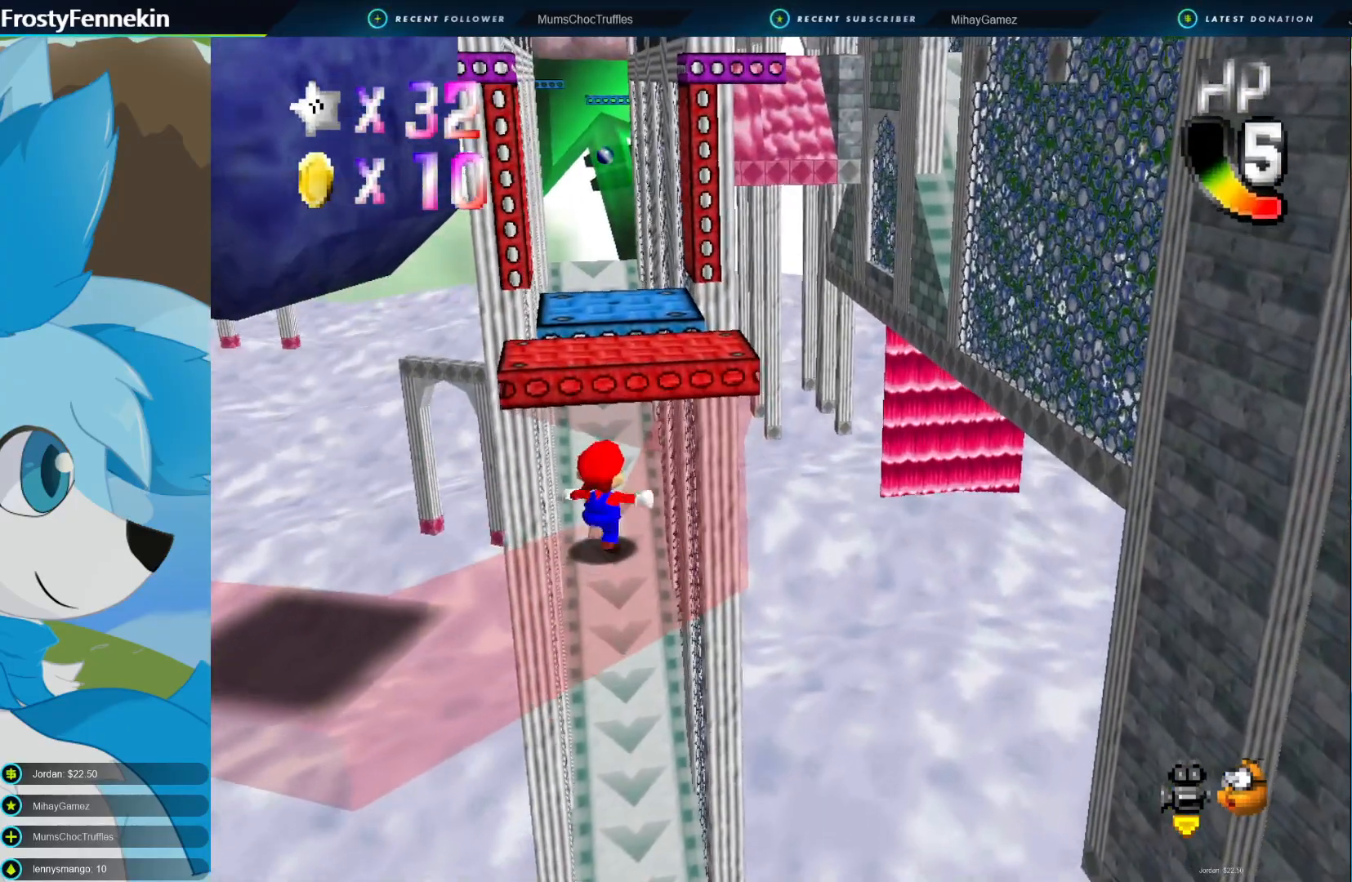
{"buttons": [], "left_stick": "up-right", "right_stick": "center", "events": []}
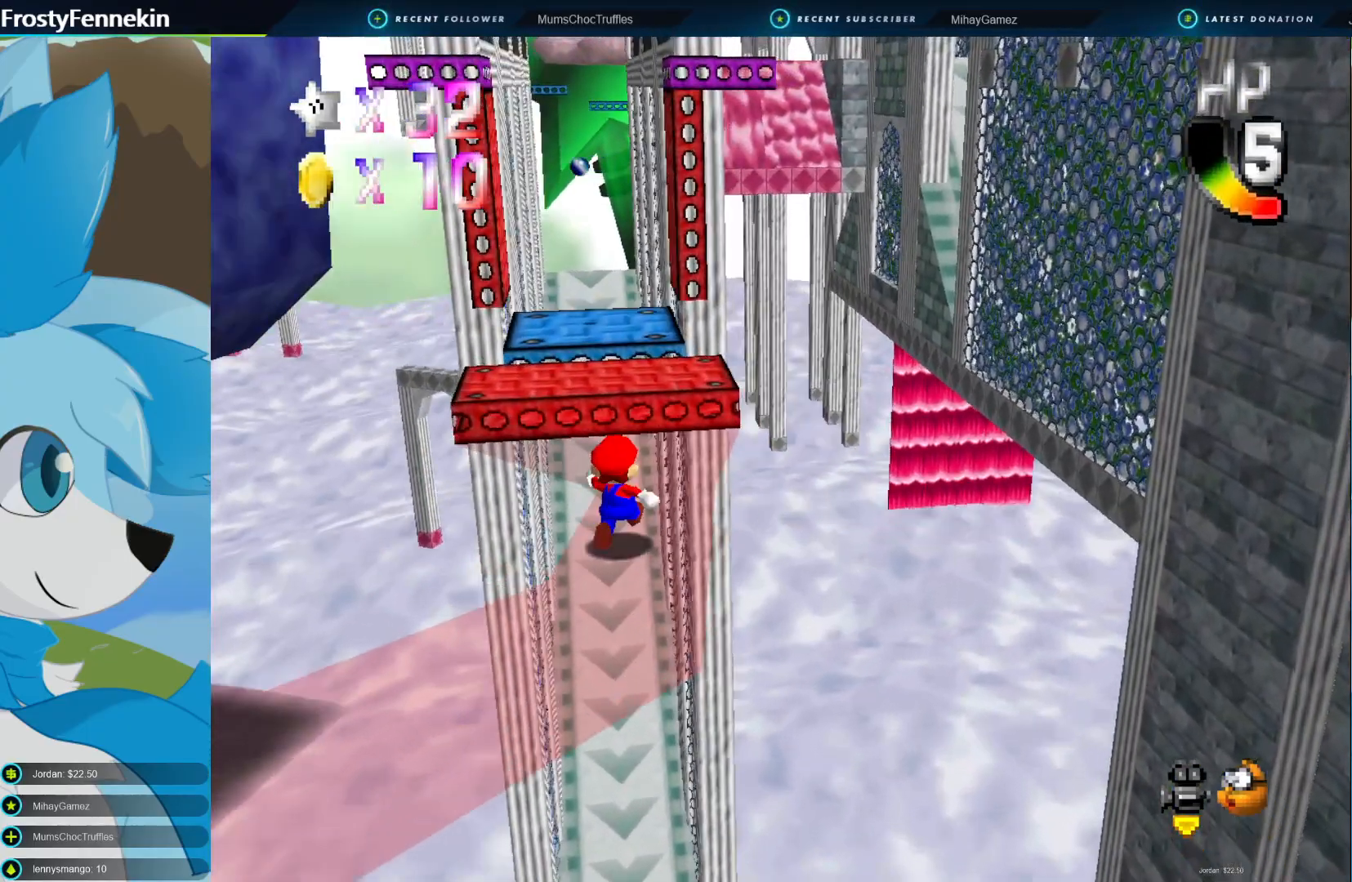
{"buttons": [], "left_stick": "up-right", "right_stick": "center", "events": []}
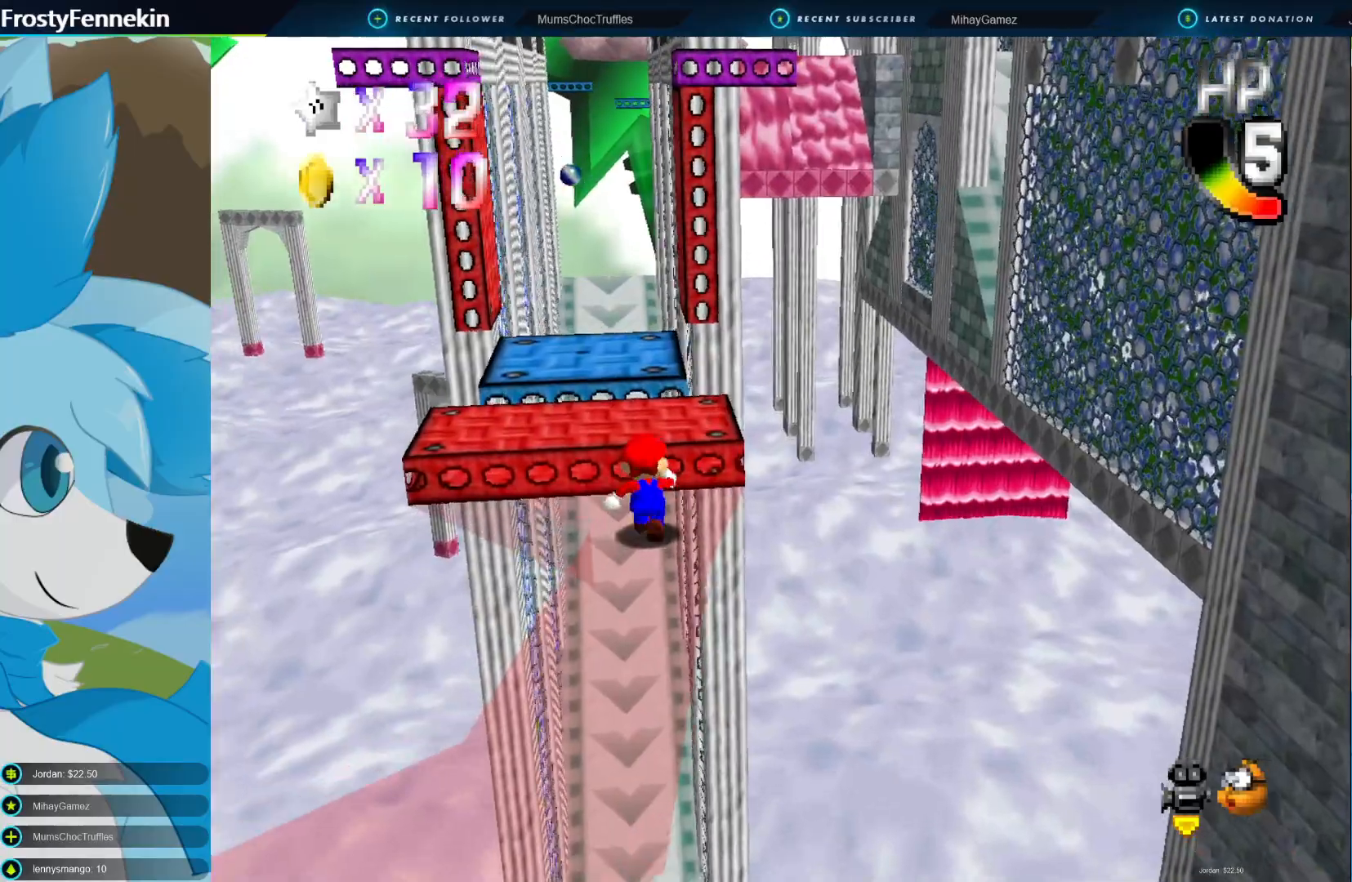
{"buttons": [], "left_stick": "up", "right_stick": "center", "events": [[467, "left_stick", "up"]]}
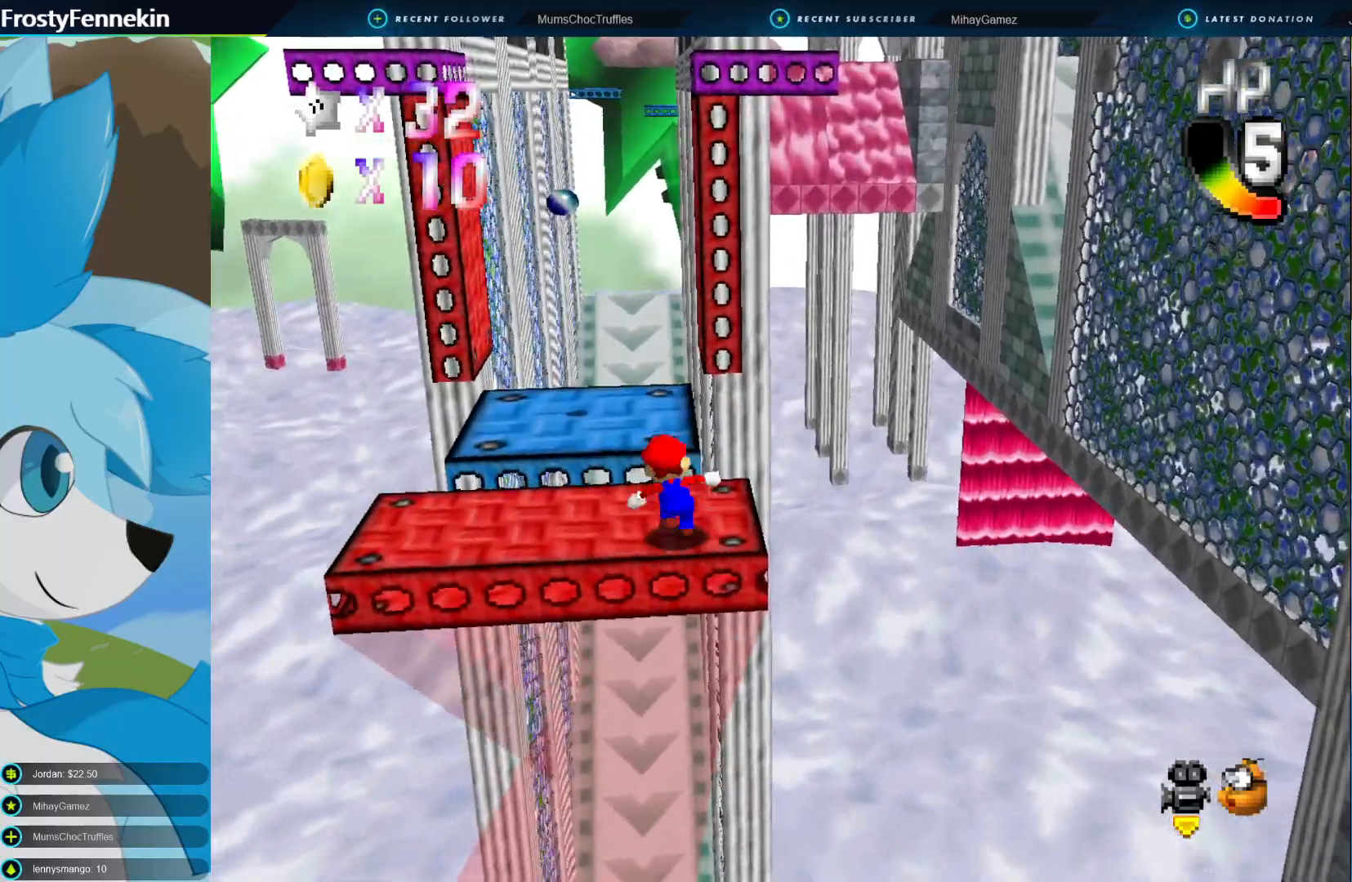
{"buttons": [], "left_stick": "center", "right_stick": "center", "events": [[67, "CROSS", "down"], [233, "CROSS", "up"], [267, "left_stick", "down-left"], [467, "left_stick", "center"]]}
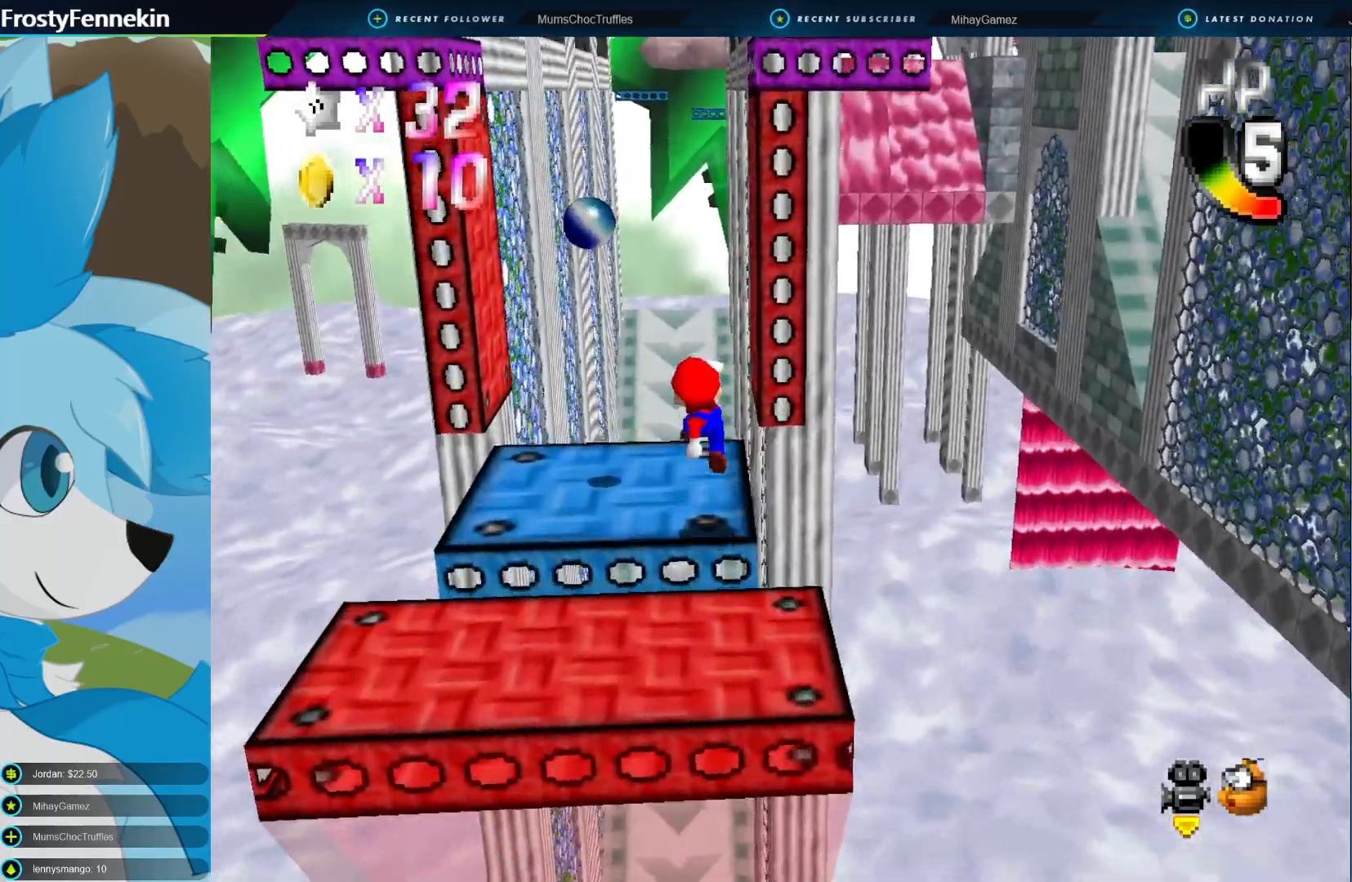
{"buttons": [], "left_stick": "center", "right_stick": "center", "events": [[67, "left_stick", "up-left"], [167, "left_stick", "center"]]}
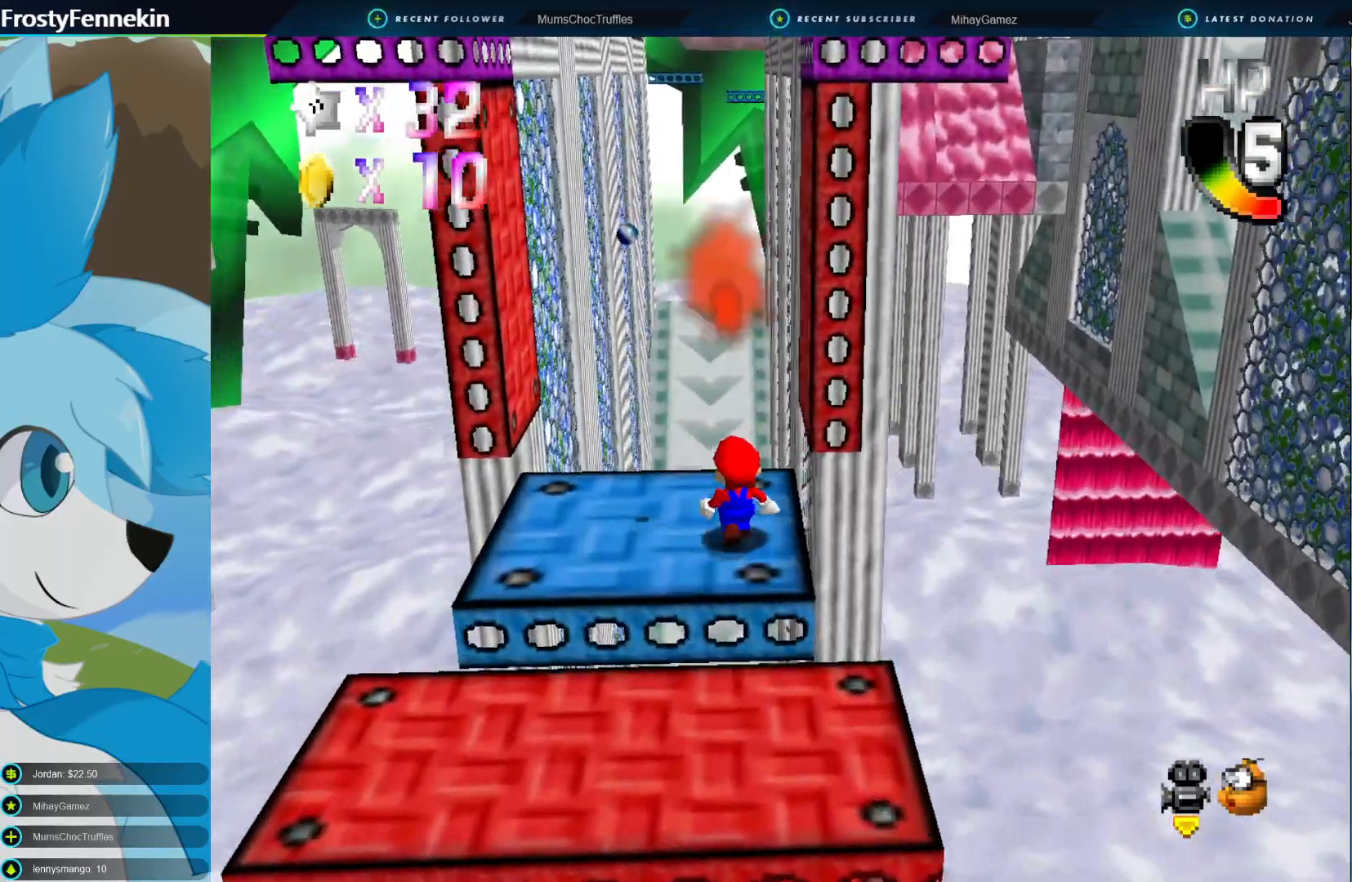
{"buttons": [], "left_stick": "up", "right_stick": "center", "events": [[300, "left_stick", "up"]]}
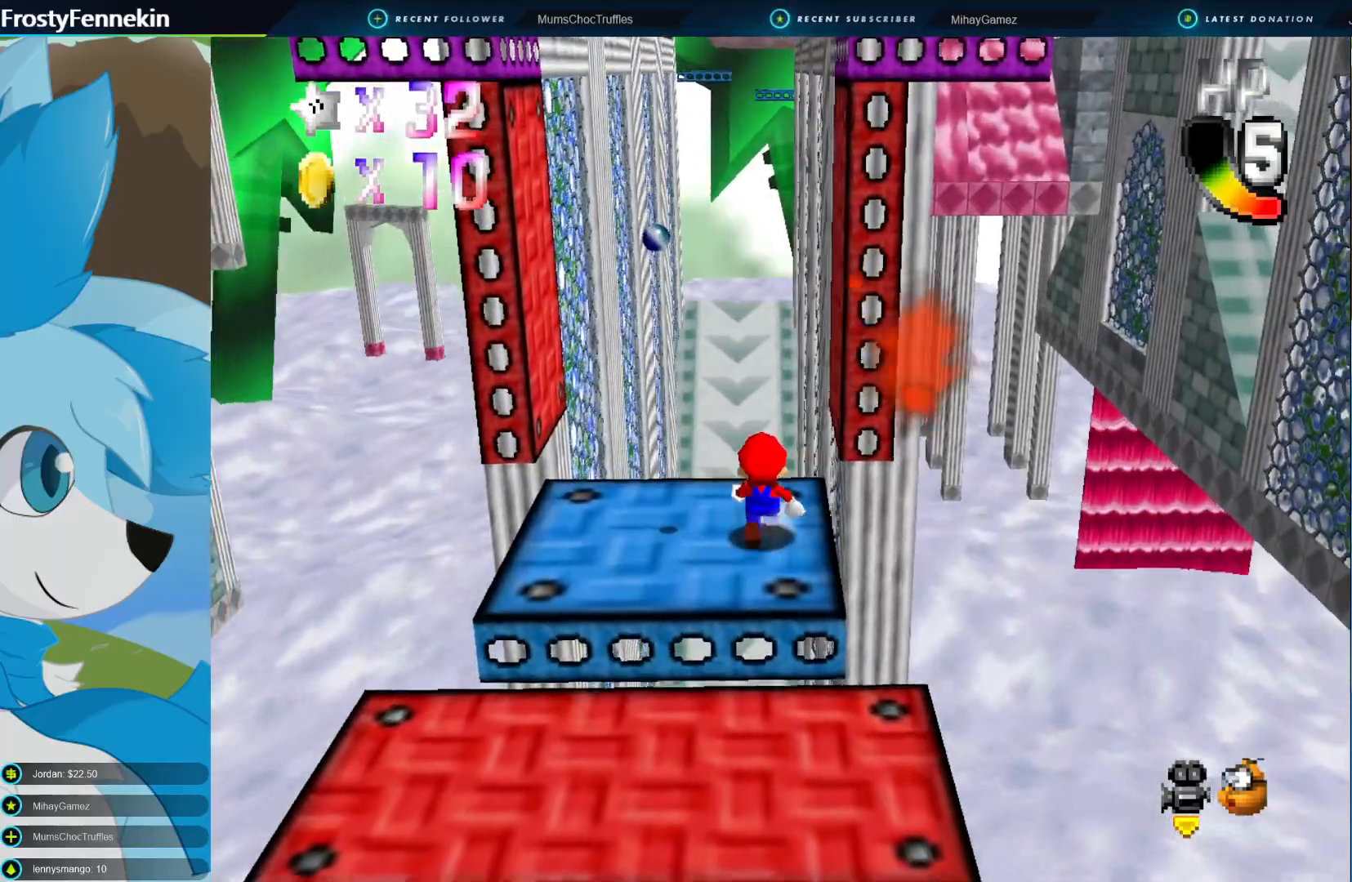
{"buttons": [], "left_stick": "up", "right_stick": "center", "events": [[167, "DPAD_RIGHT", "down"], [267, "DPAD_RIGHT", "up"]]}
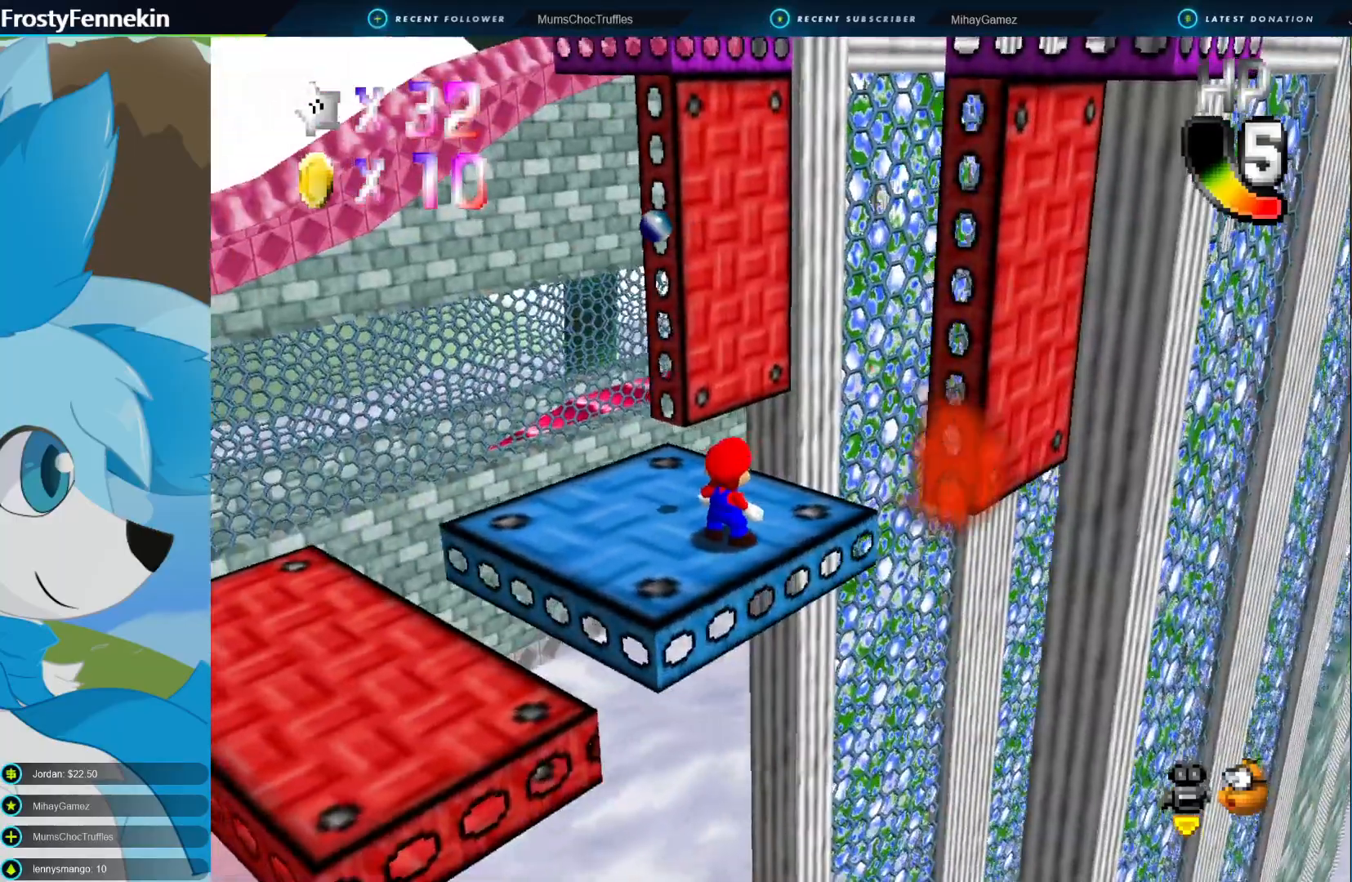
{"buttons": [], "left_stick": "up-left", "right_stick": "center", "events": [[200, "left_stick", "up-left"]]}
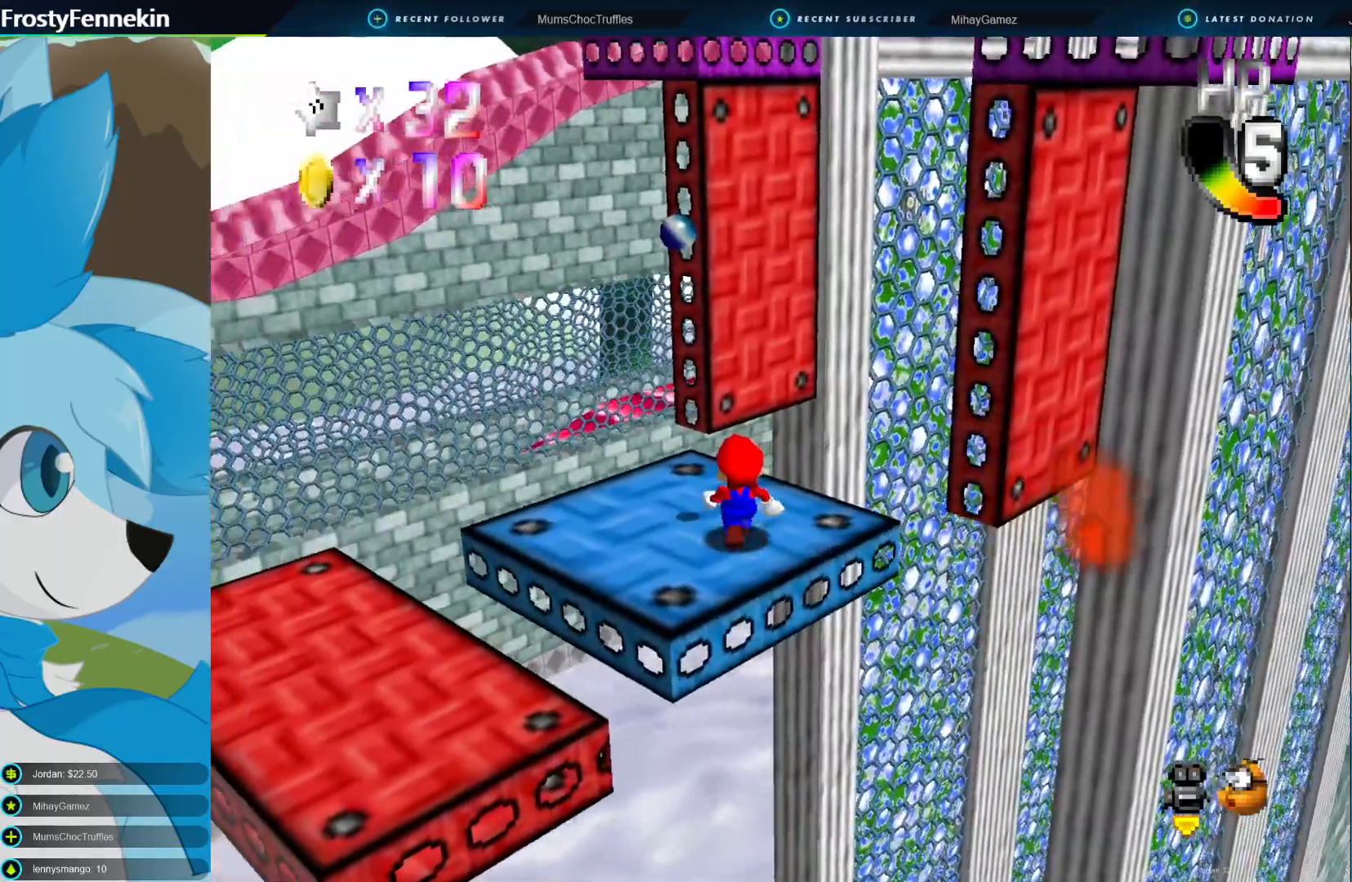
{"buttons": [], "left_stick": "center", "right_stick": "center", "events": [[33, "CROSS", "down"], [133, "left_stick", "right"], [167, "CROSS", "up"], [433, "left_stick", "center"]]}
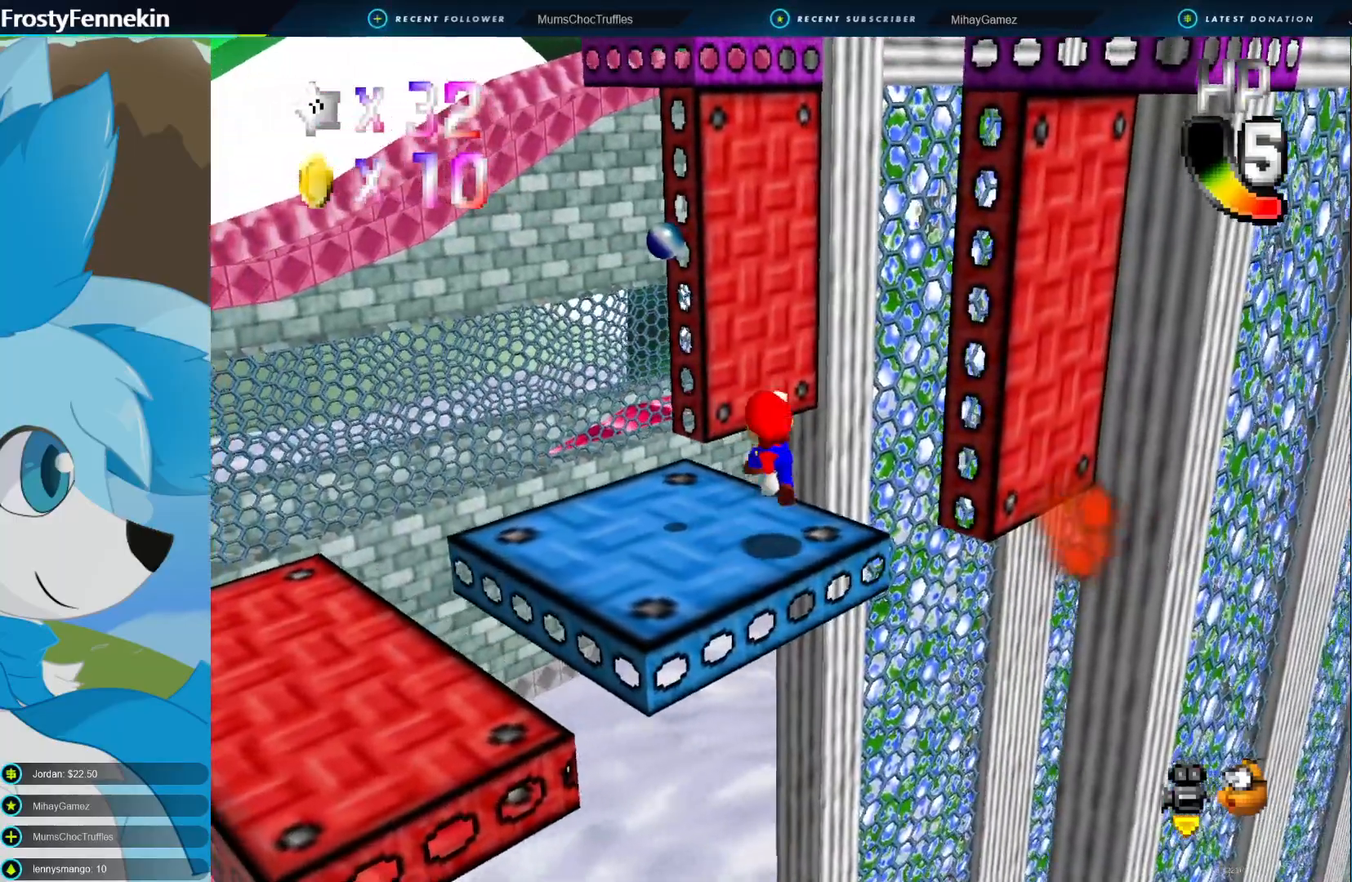
{"buttons": ["CROSS"], "left_stick": "center", "right_stick": "center", "events": [[433, "CROSS", "down"]]}
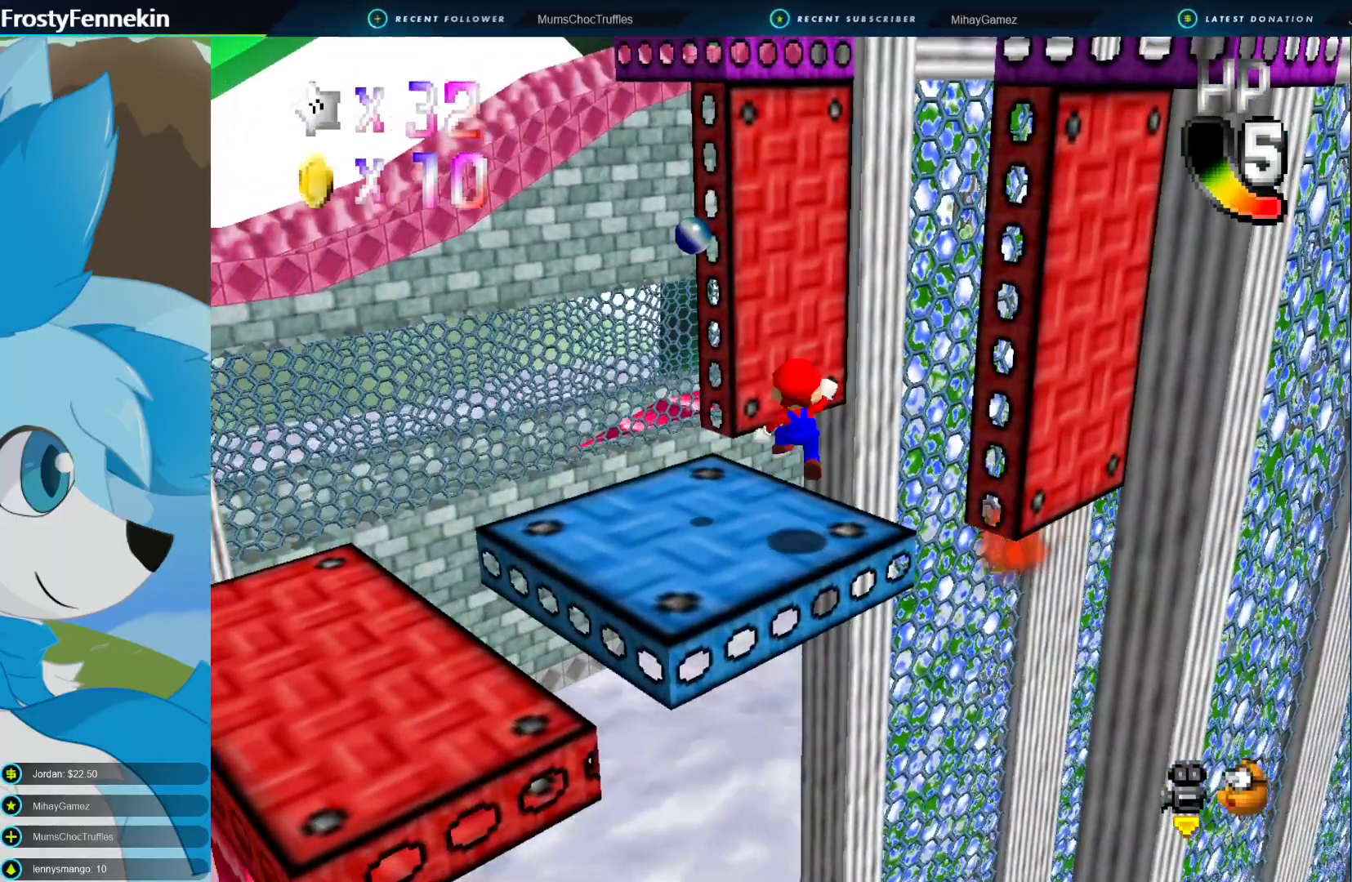
{"buttons": [], "left_stick": "up-left", "right_stick": "center", "events": [[33, "CROSS", "up"], [33, "left_stick", "up-left"]]}
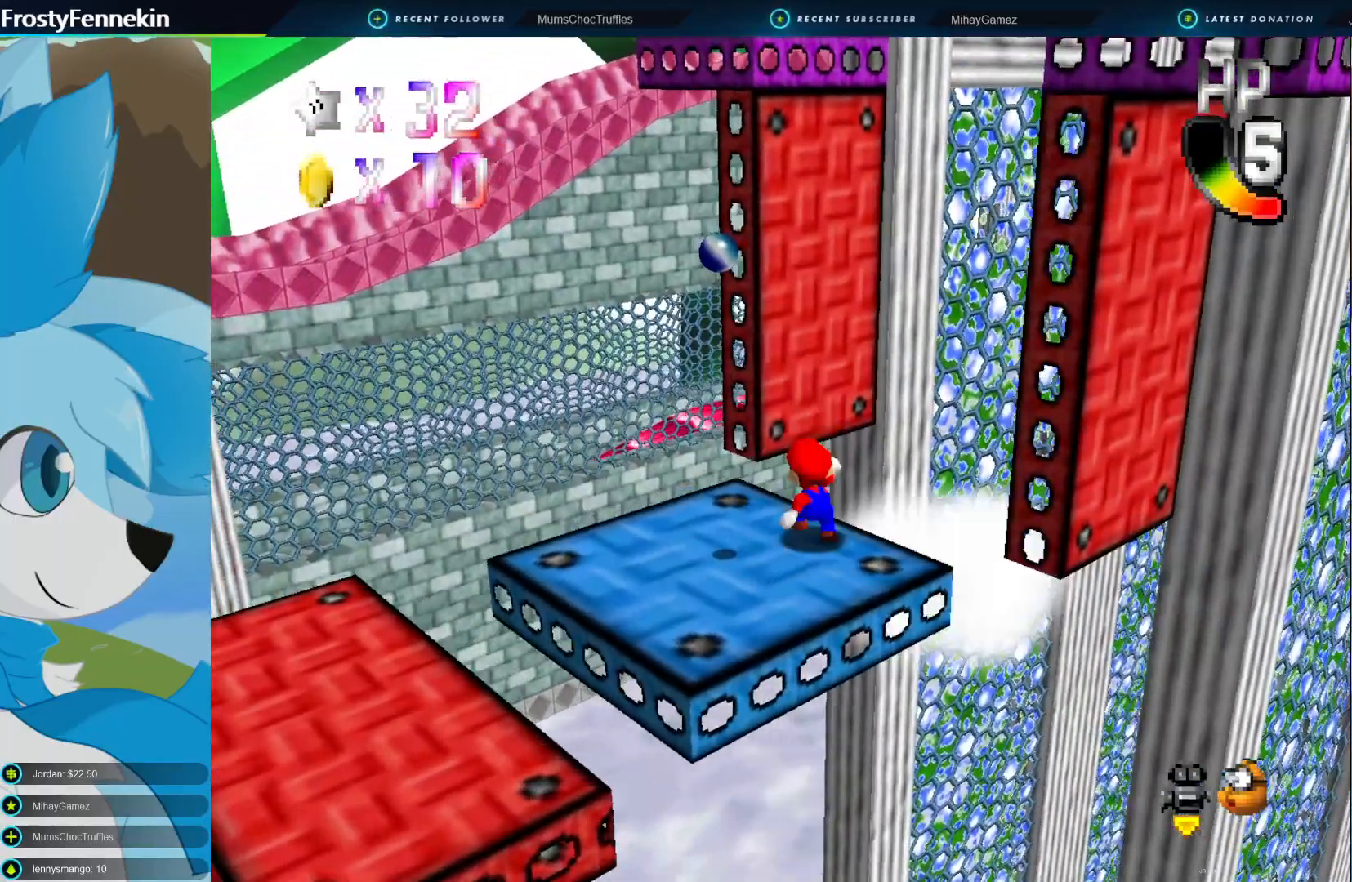
{"buttons": [], "left_stick": "up", "right_stick": "center", "events": [[33, "CROSS", "down"], [133, "left_stick", "up"], [467, "CROSS", "up"]]}
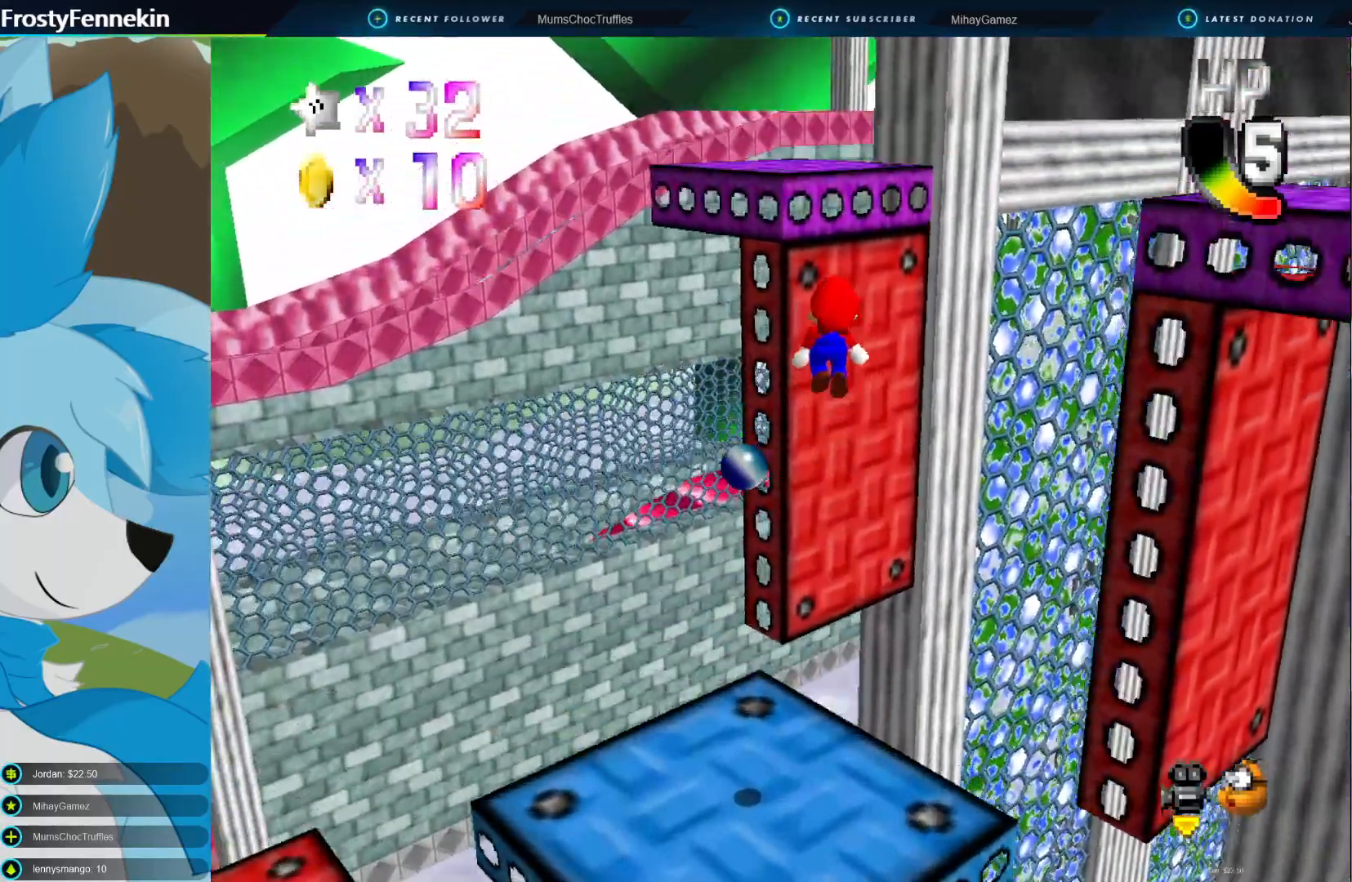
{"buttons": ["CROSS"], "left_stick": "down", "right_stick": "center", "events": [[133, "CROSS", "down"], [167, "left_stick", "down"]]}
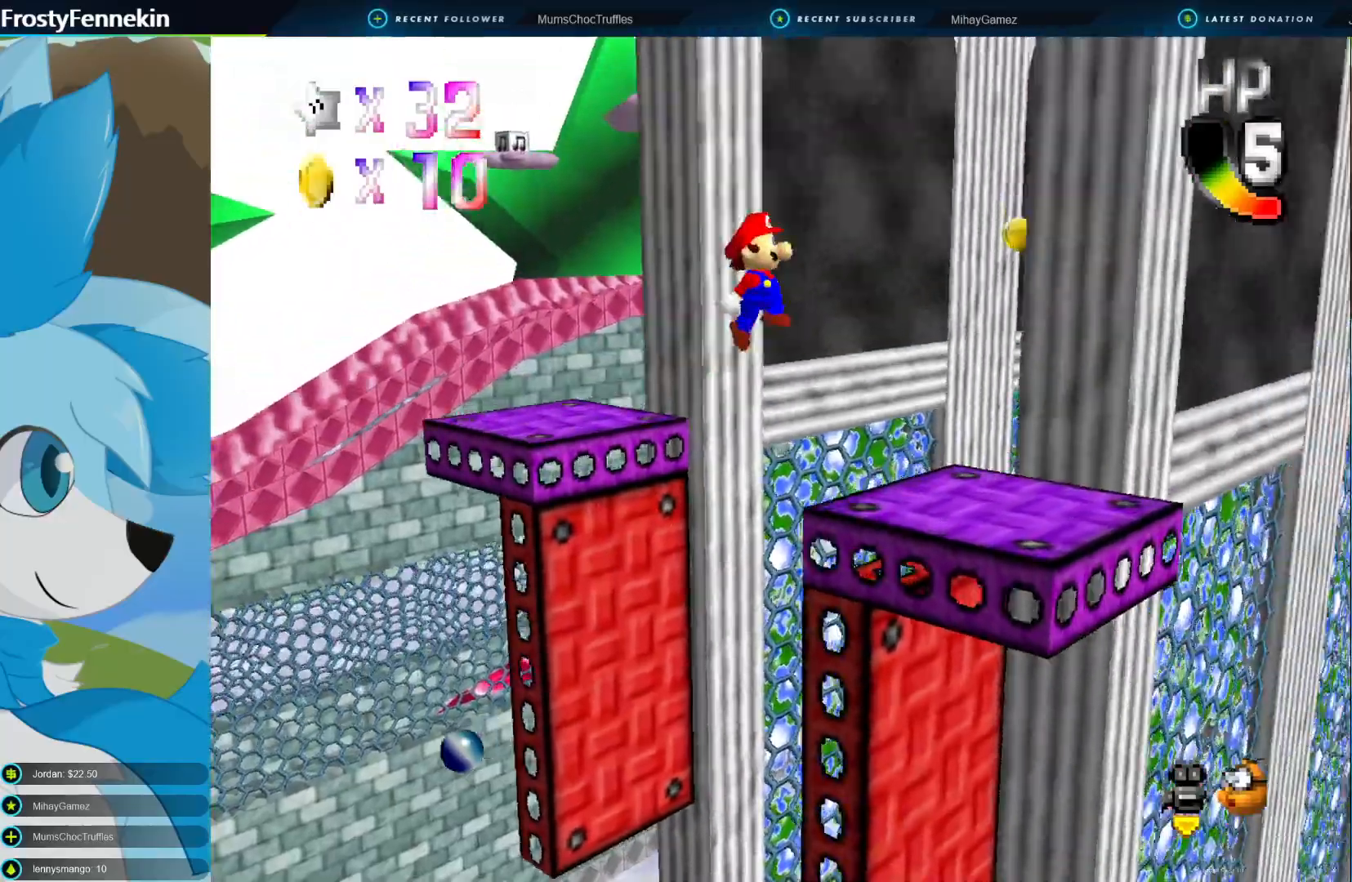
{"buttons": [], "left_stick": "down-left", "right_stick": "center", "events": [[233, "CROSS", "up"], [367, "left_stick", "down-left"]]}
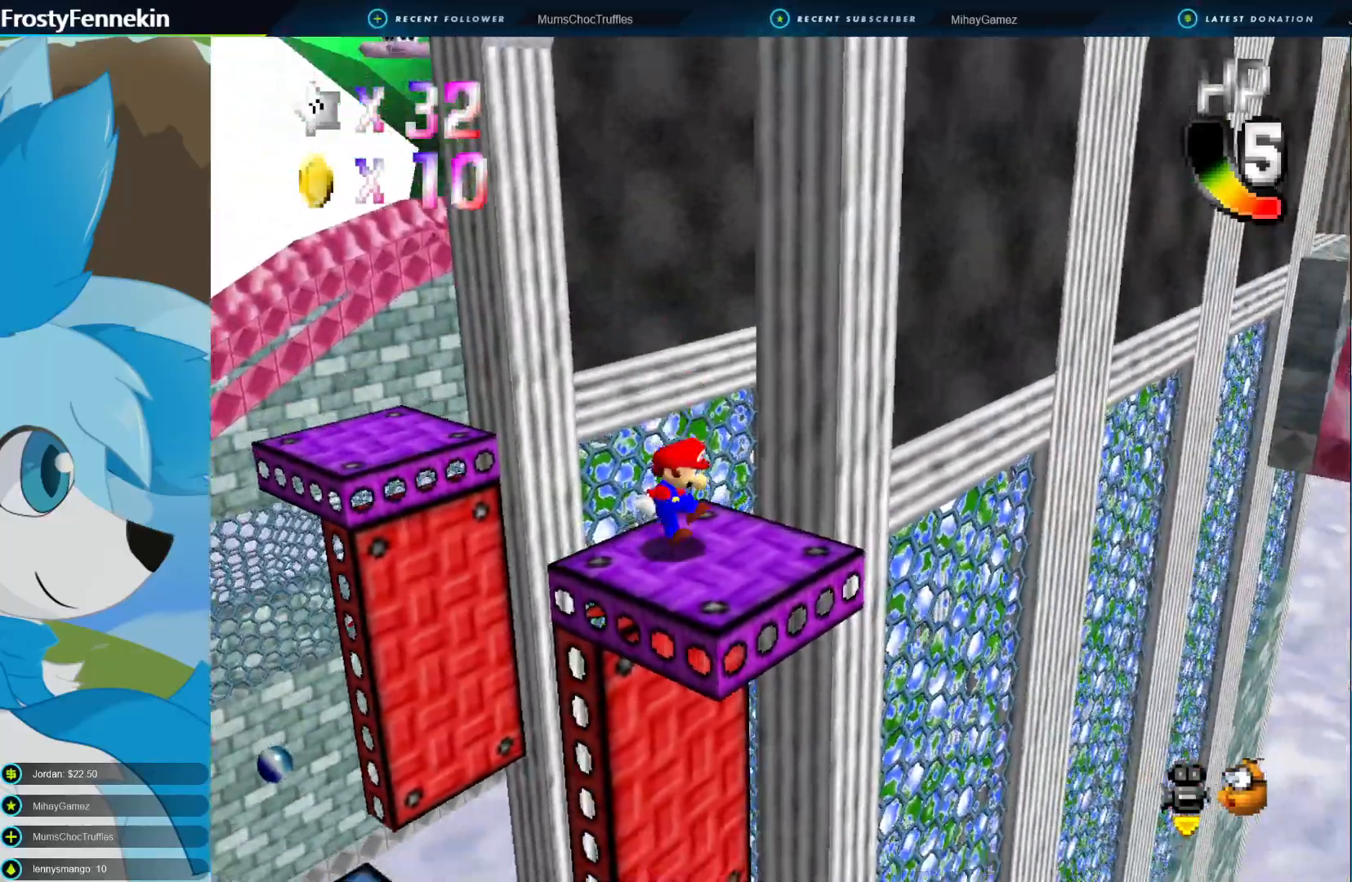
{"buttons": [], "left_stick": "down-left", "right_stick": "center", "events": [[333, "DPAD_LEFT", "down"], [433, "DPAD_LEFT", "up"]]}
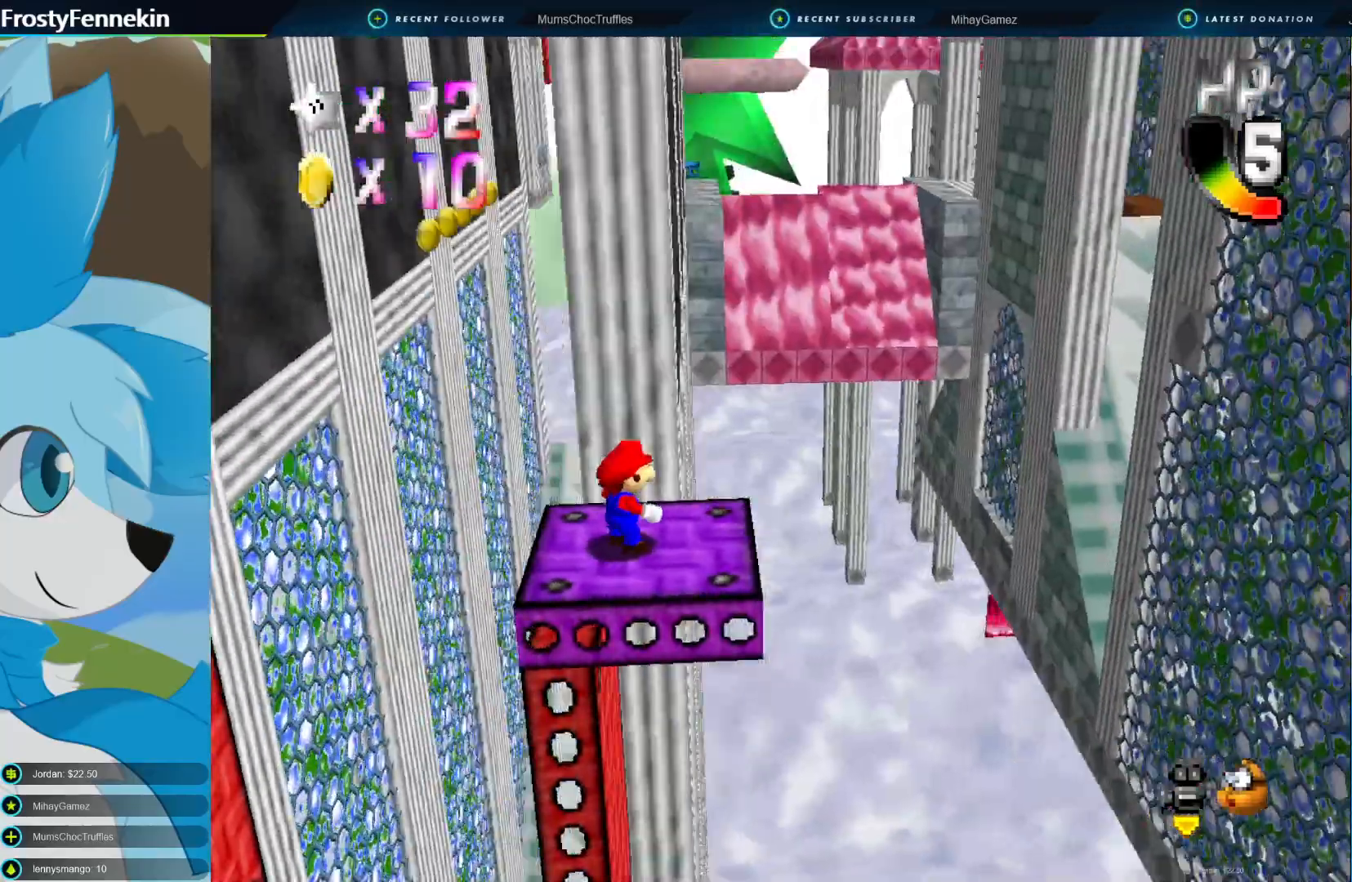
{"buttons": [], "left_stick": "right", "right_stick": "center", "events": [[267, "CROSS", "down"], [333, "left_stick", "right"], [400, "CROSS", "up"]]}
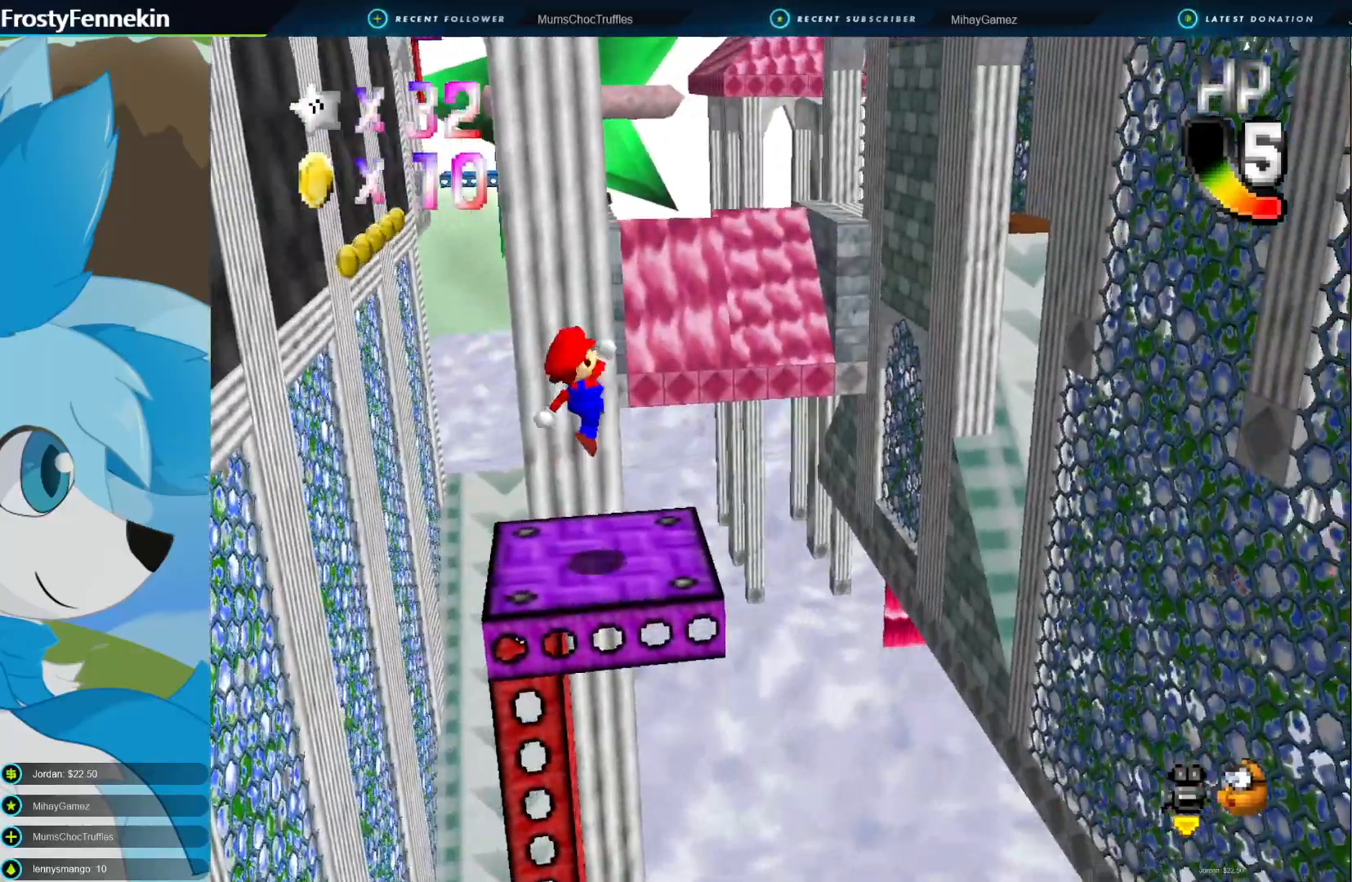
{"buttons": [], "left_stick": "center", "right_stick": "center", "events": [[167, "left_stick", "center"]]}
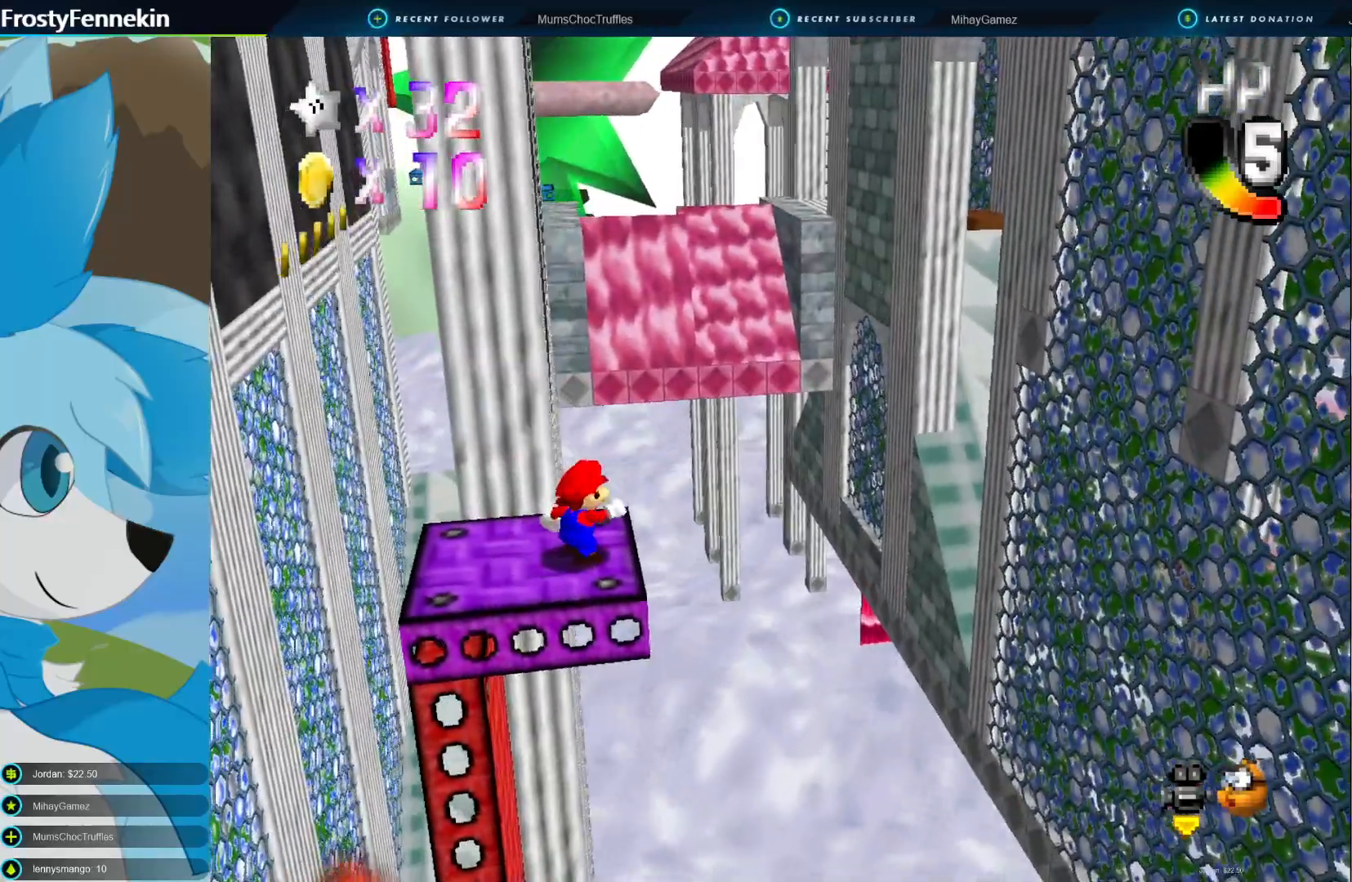
{"buttons": [], "left_stick": "center", "right_stick": "center", "events": []}
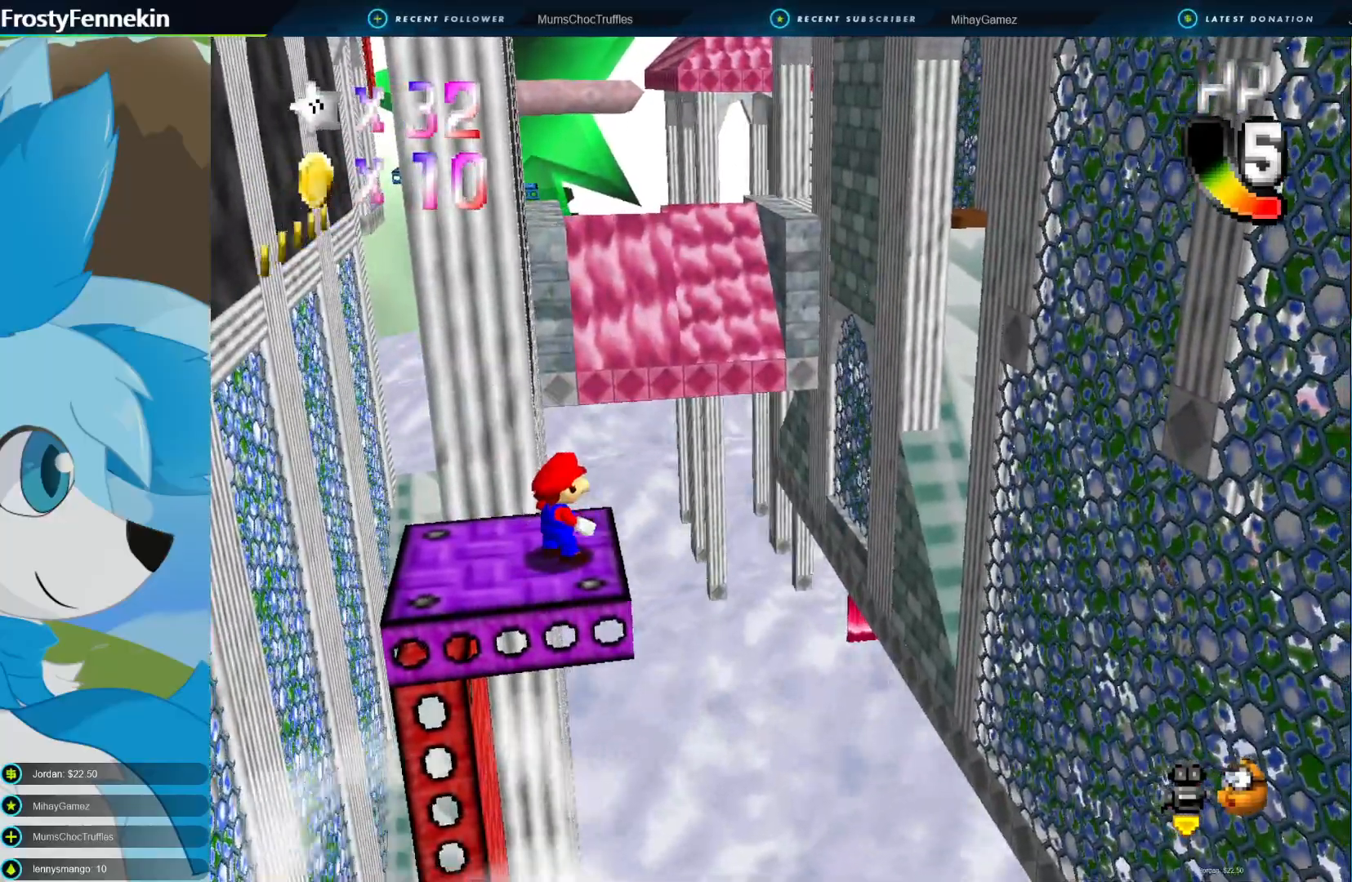
{"buttons": [], "left_stick": "left", "right_stick": "center", "events": [[333, "left_stick", "left"]]}
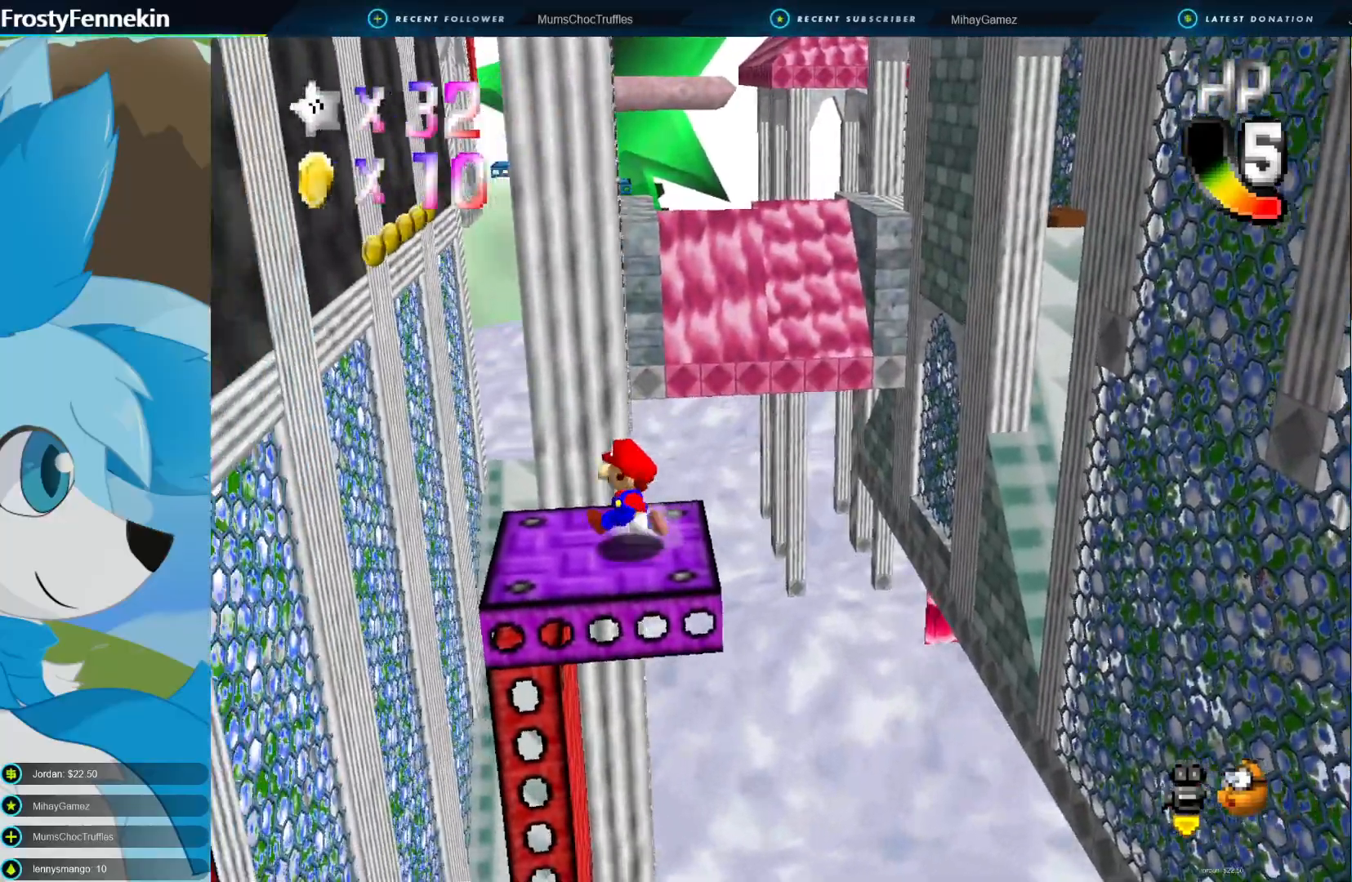
{"buttons": ["CROSS", "CIRCLE"], "left_stick": "left", "right_stick": "center", "events": [[333, "CIRCLE", "down"], [400, "CROSS", "down"]]}
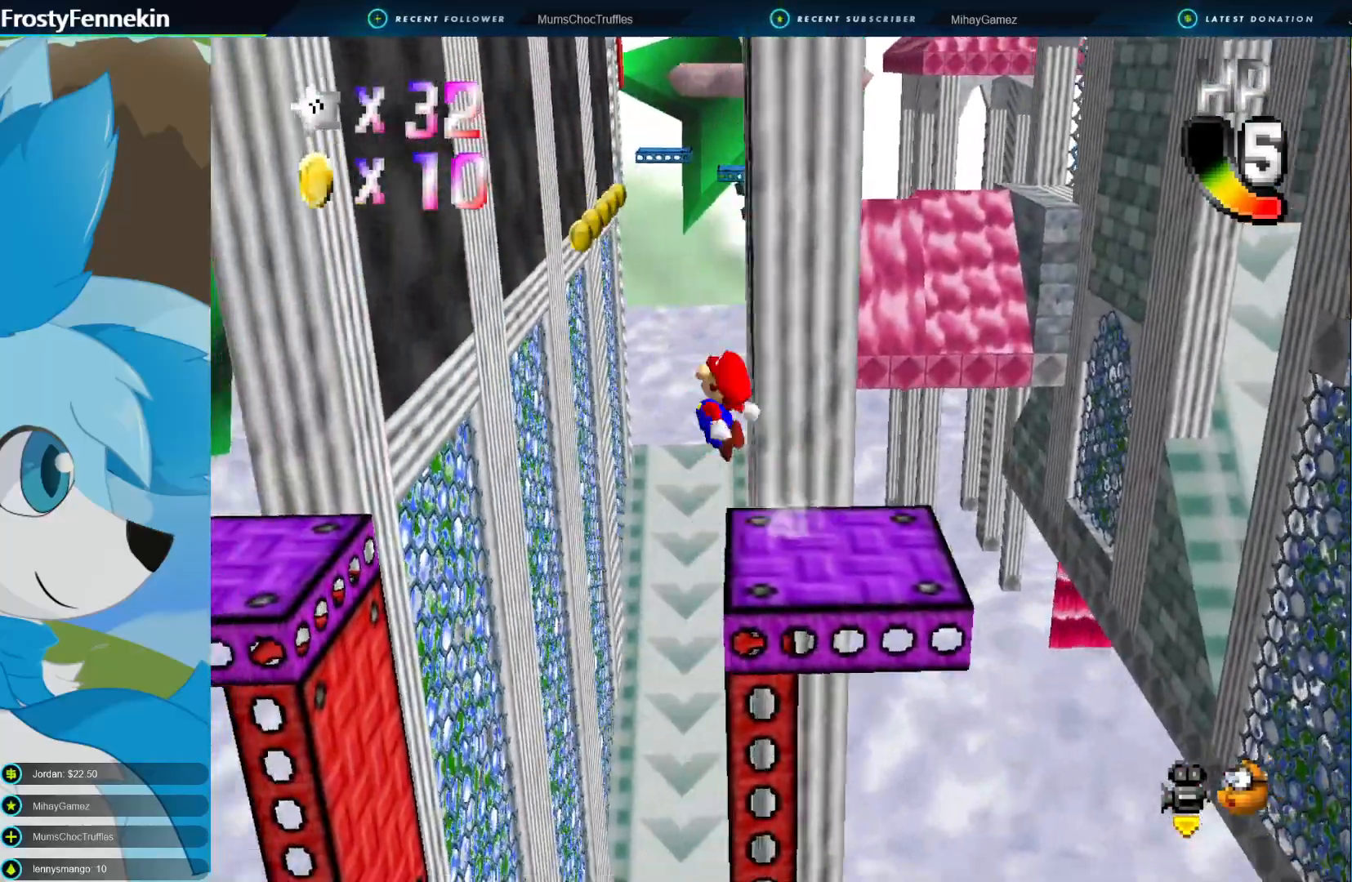
{"buttons": [], "left_stick": "left", "right_stick": "center", "events": [[267, "CROSS", "up"], [333, "CIRCLE", "up"]]}